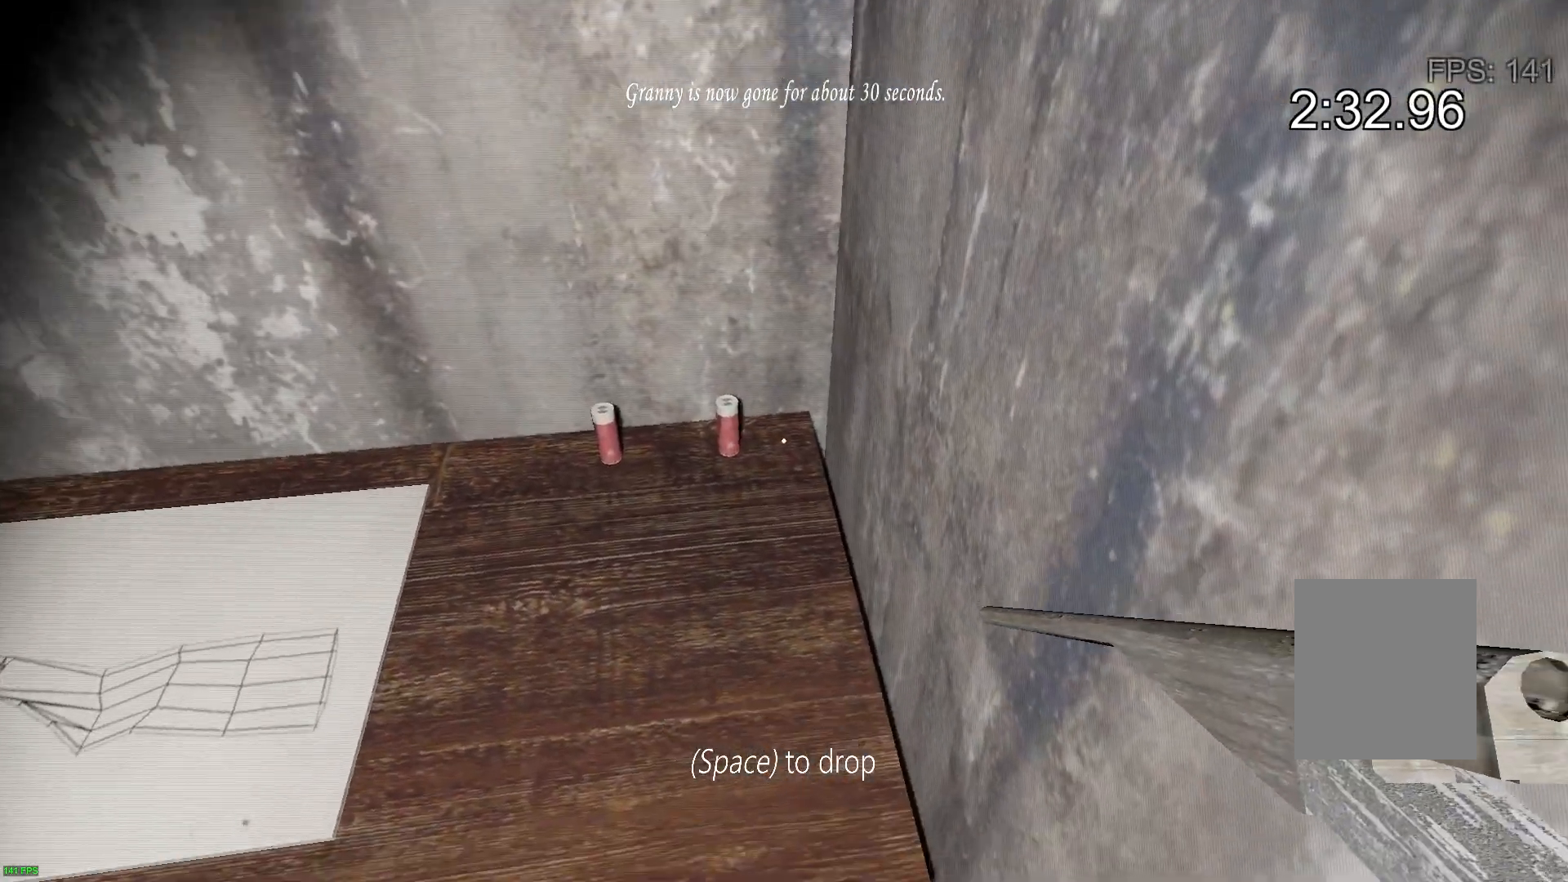
Gameplay with keyboard; each line is a JSON object with the keys held at the frame after it. "events" lists presses ("down") and releases ("up") of "a", "c", "d", "e", "f", "r", "s", "space" and "w" between this image and that frame as [ms after this image, input, new state], when the widget could be followed in between. No other keys are recorded. Mouse input is not recorded.
{"keys": ["w"], "events": [[50, "e", "up"], [150, "e", "down"], [217, "e", "up"], [283, "e", "down"], [367, "w", "down"], [467, "e", "up"]]}
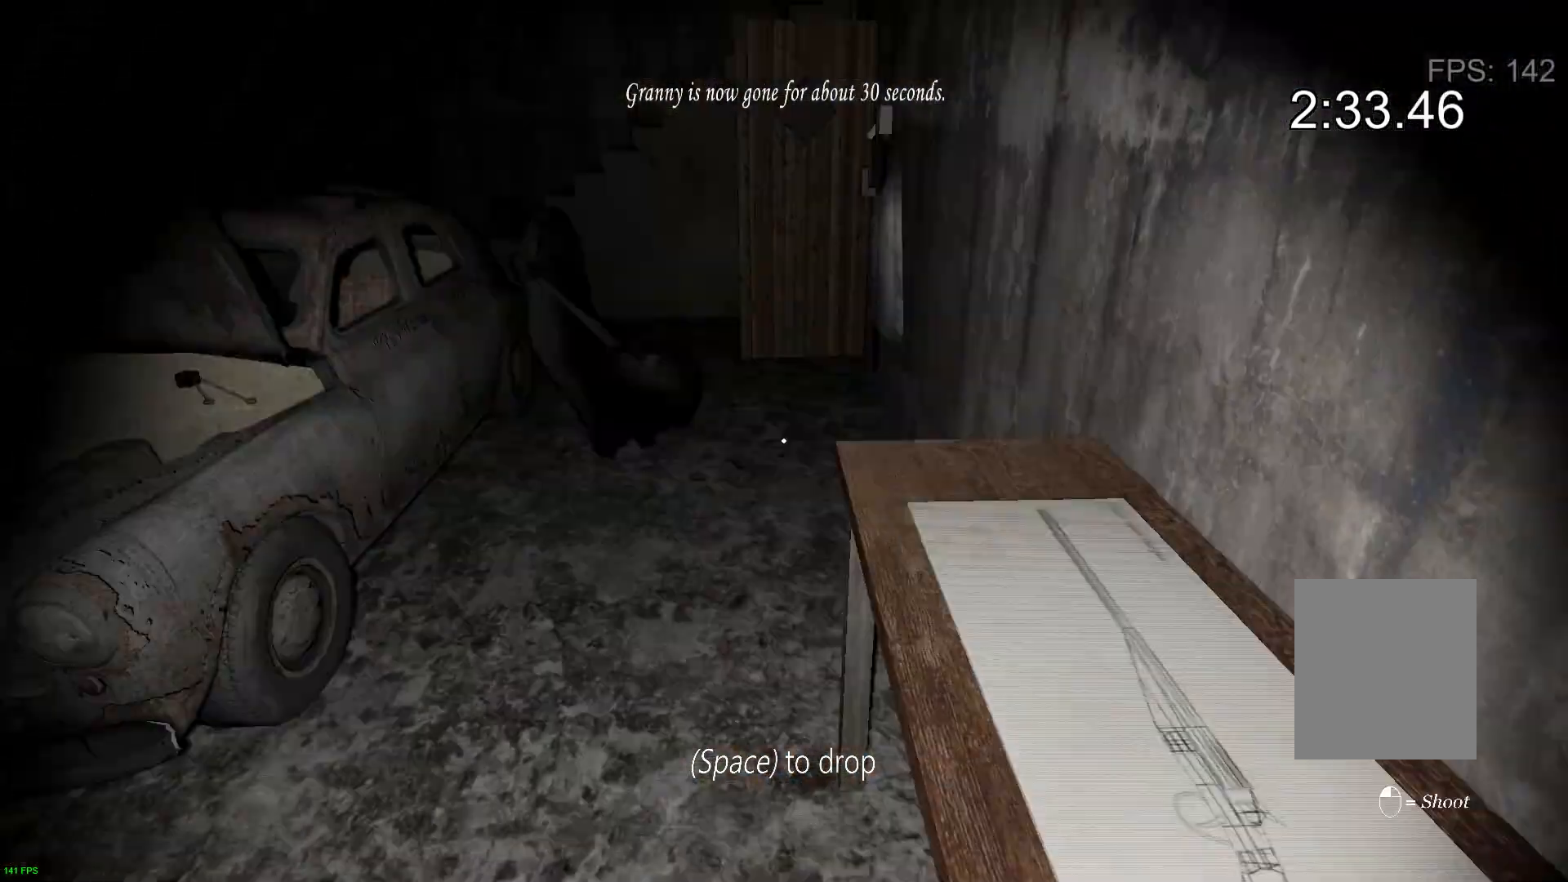
{"keys": ["w"], "events": []}
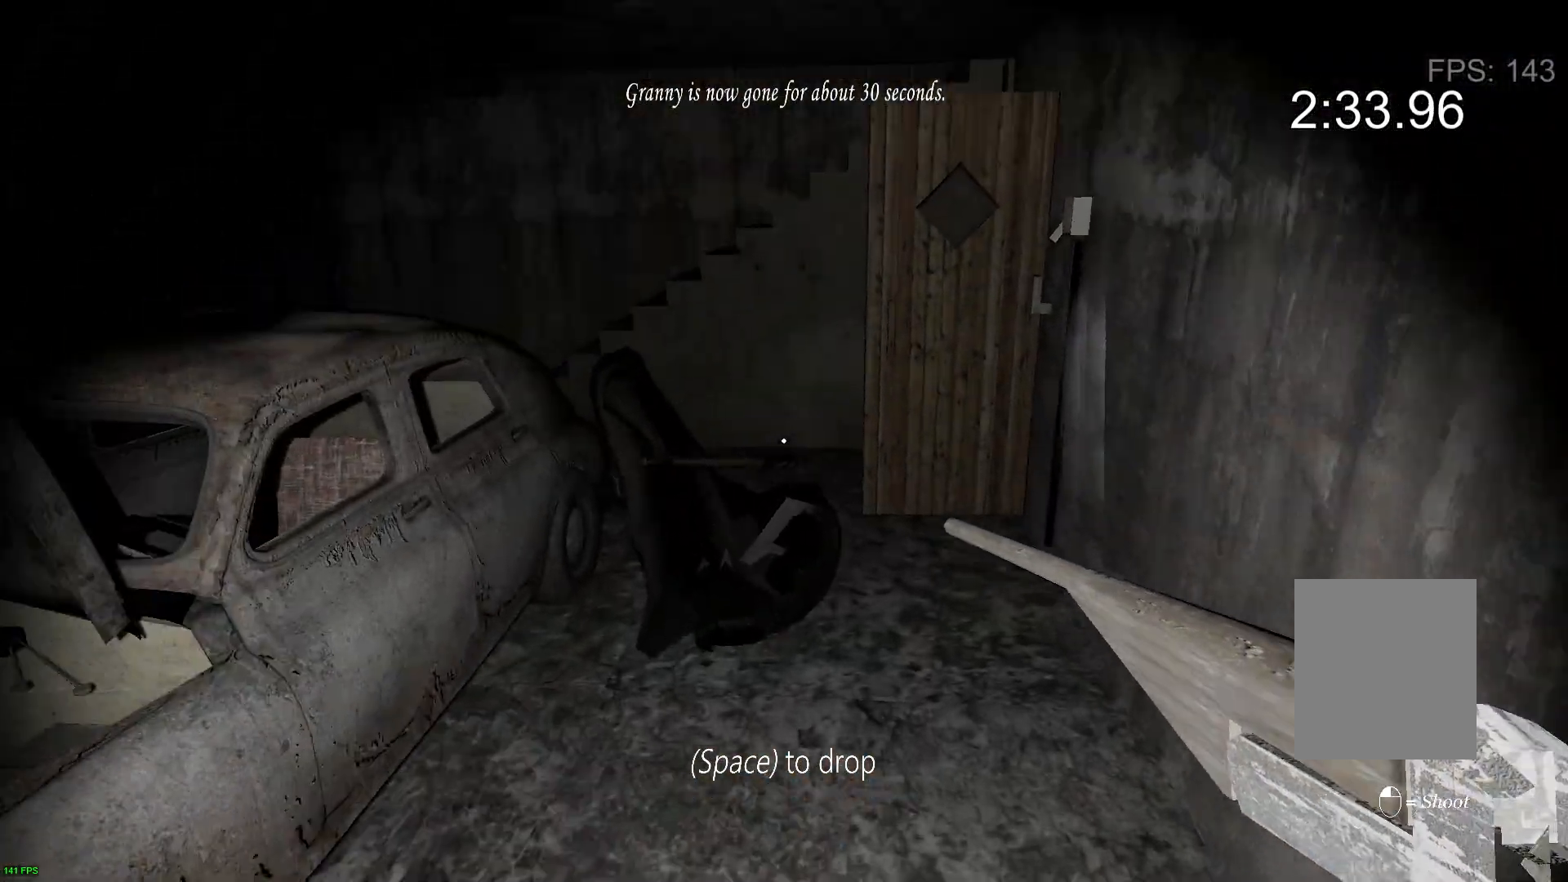
{"keys": ["w"], "events": []}
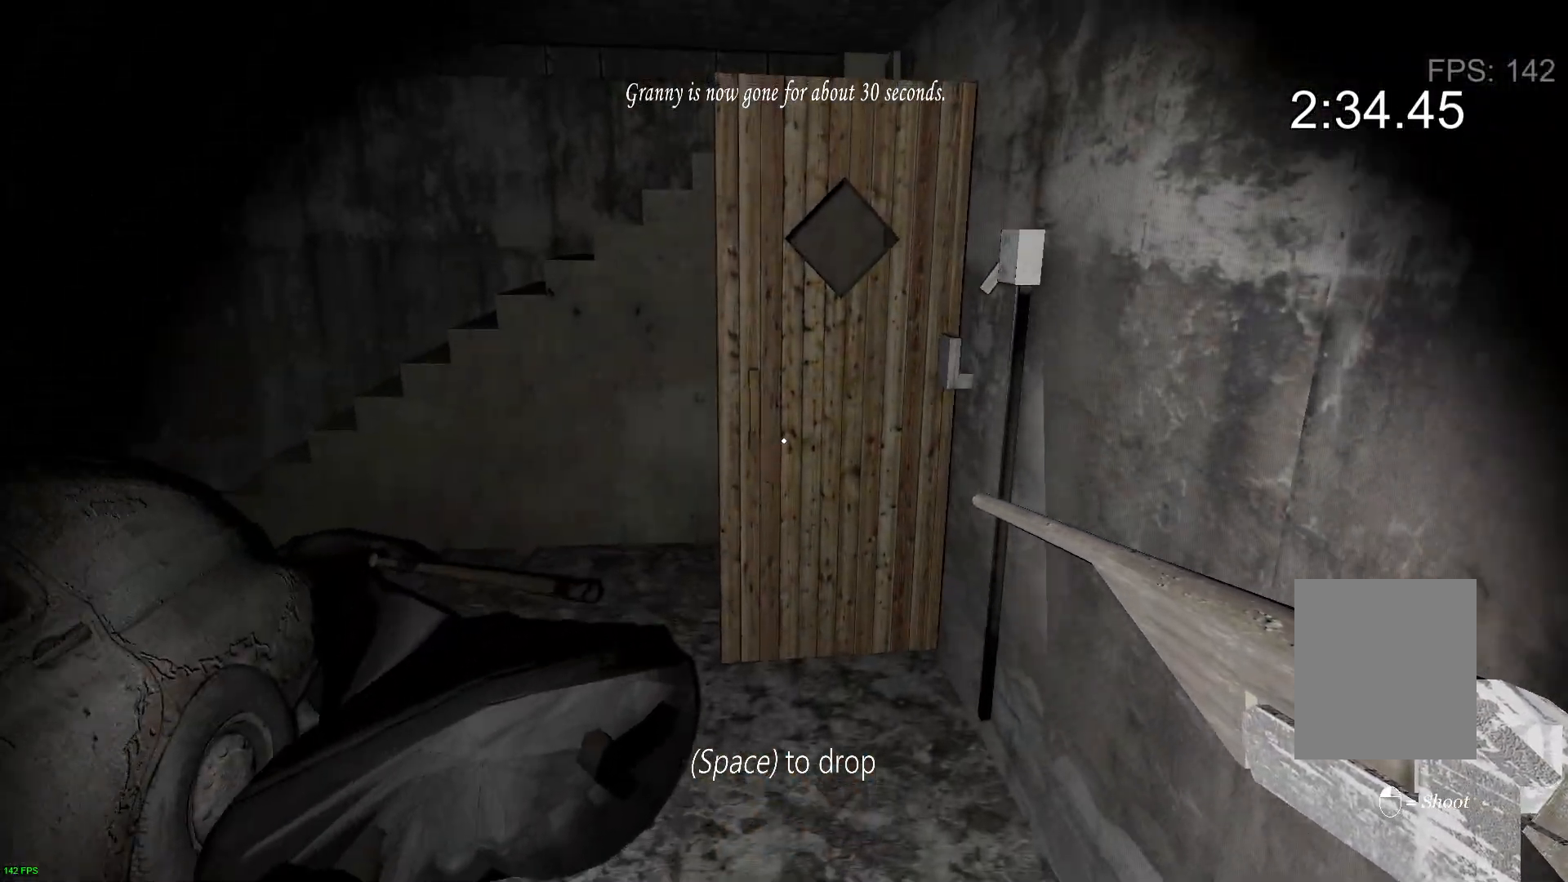
{"keys": ["e", "w"], "events": [[467, "e", "down"]]}
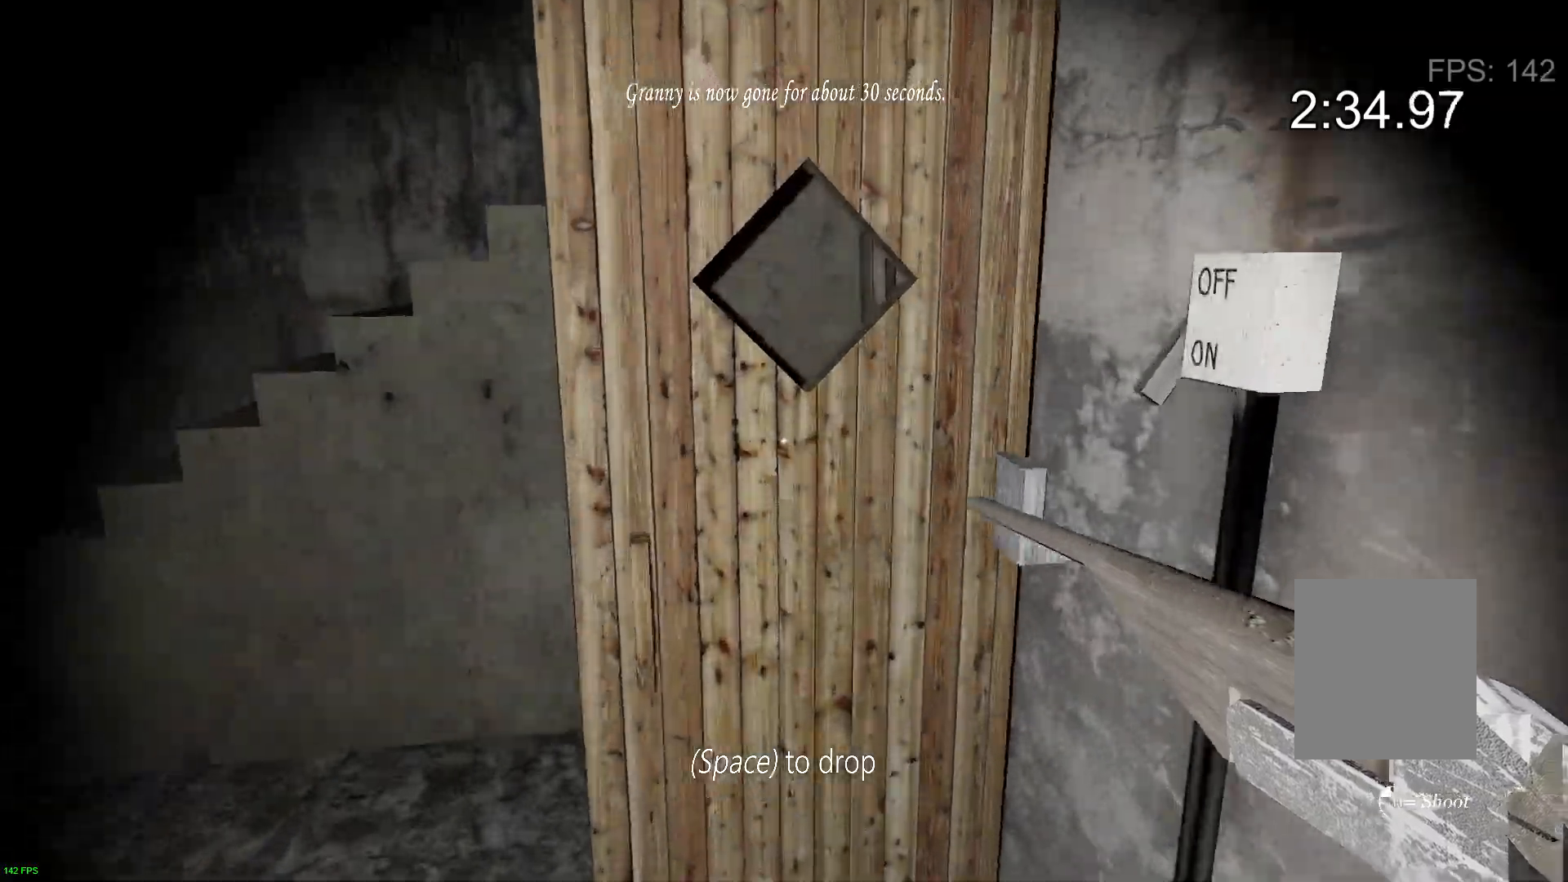
{"keys": ["w"], "events": [[50, "e", "up"]]}
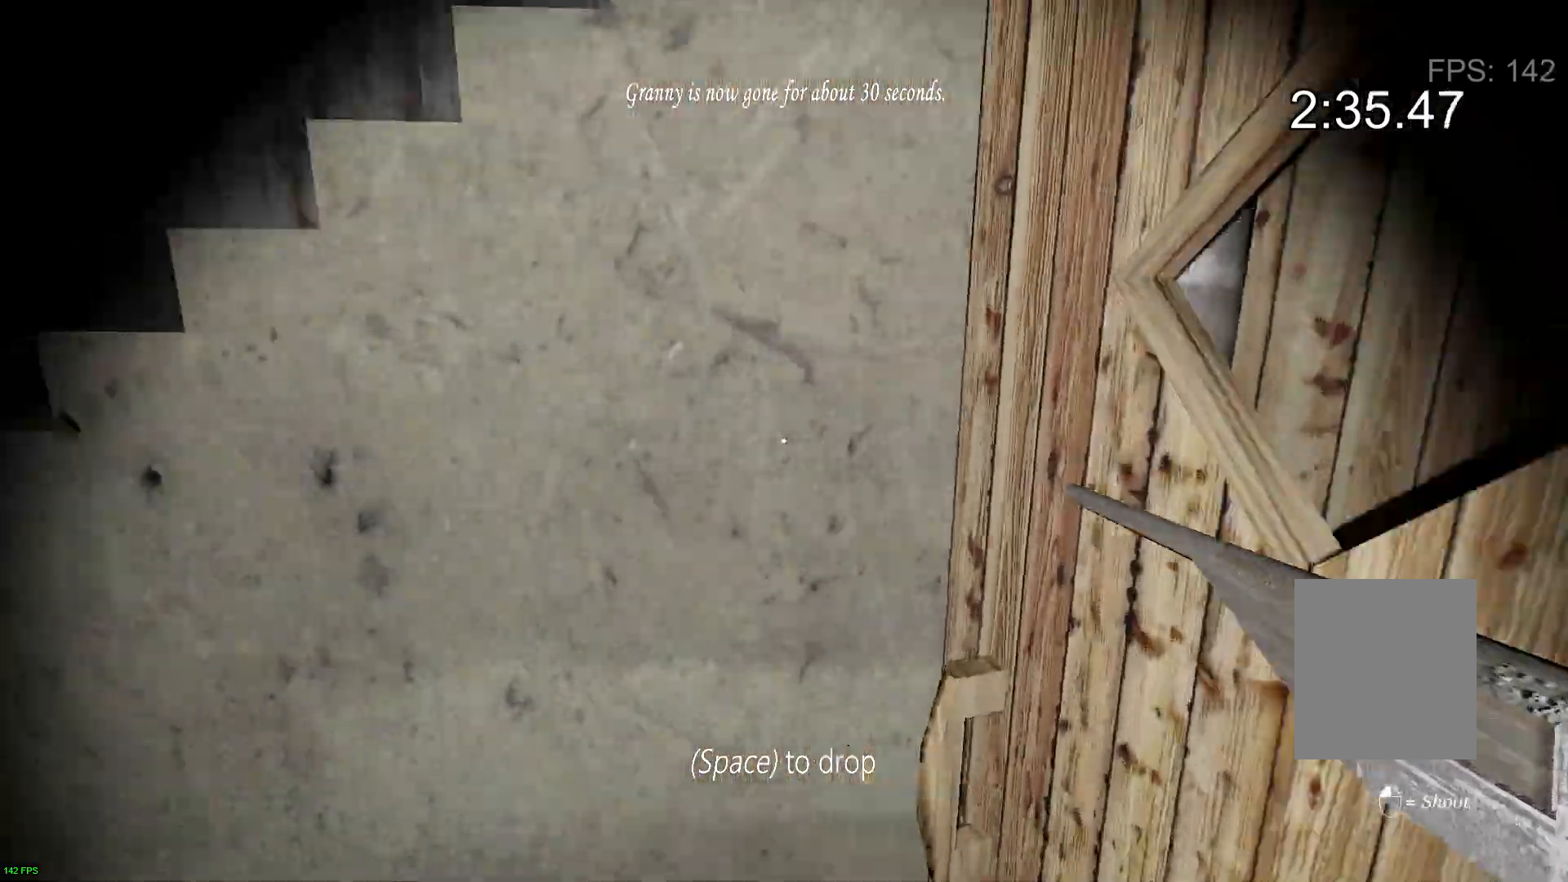
{"keys": ["w"], "events": []}
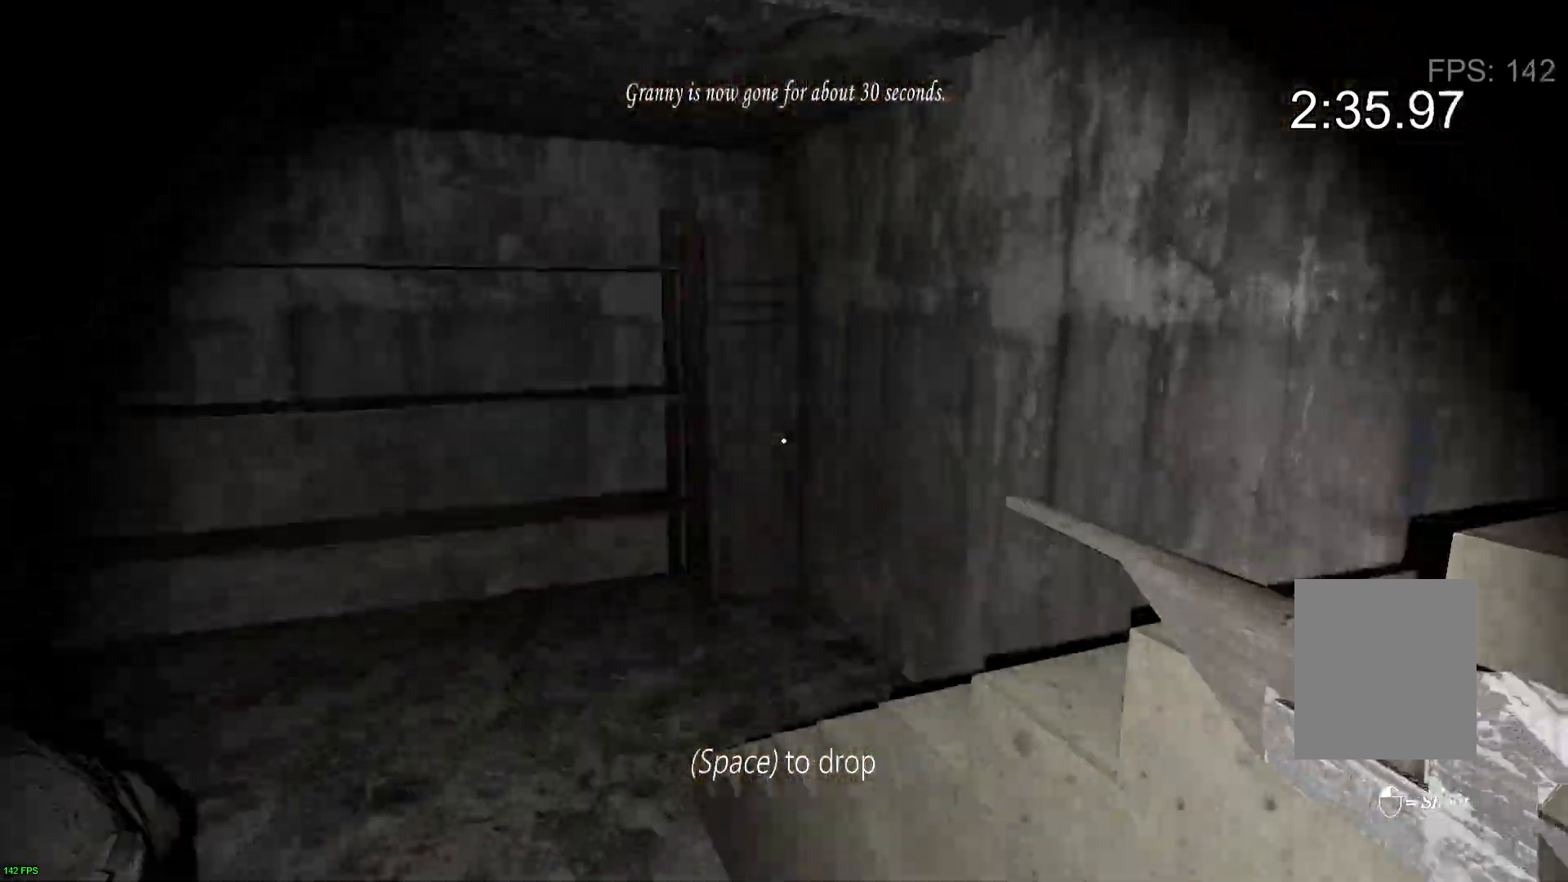
{"keys": ["a", "w"], "events": [[383, "a", "down"]]}
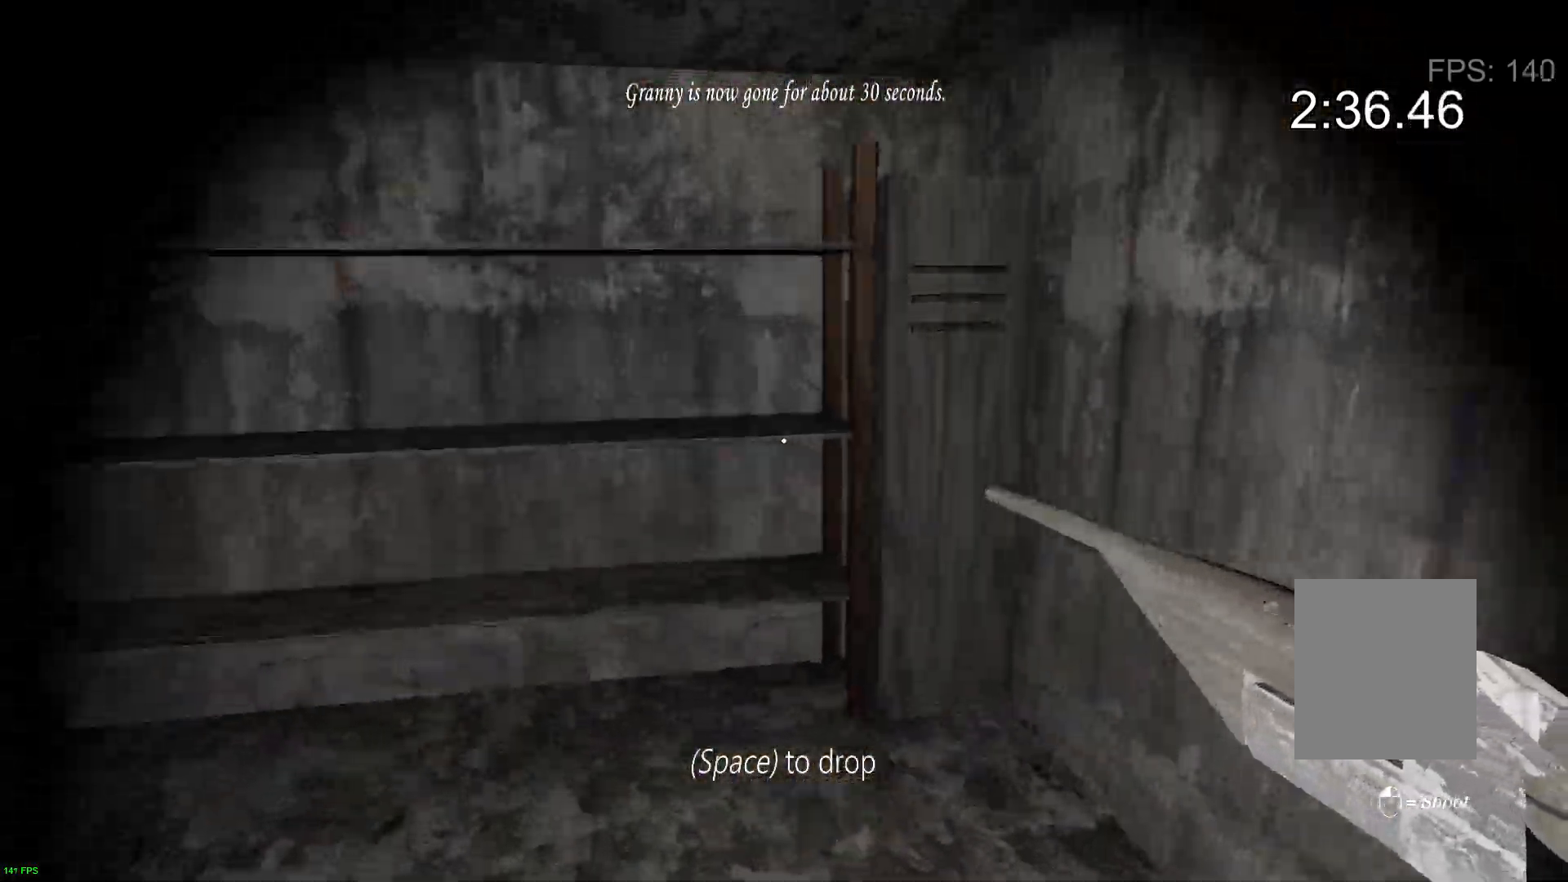
{"keys": ["w"], "events": [[83, "a", "up"]]}
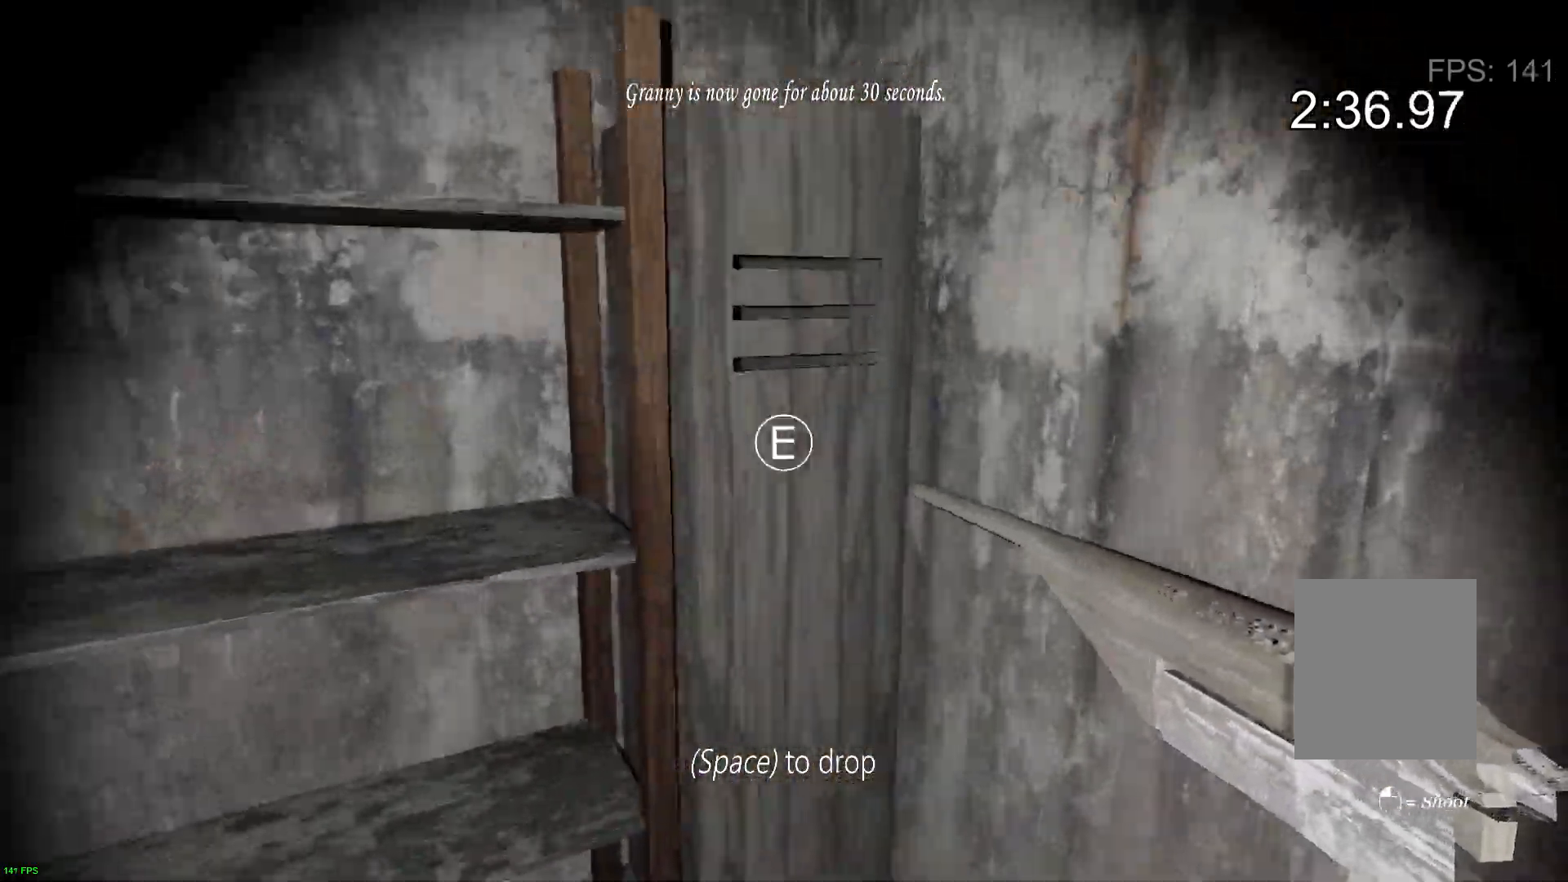
{"keys": ["space", "w"], "events": [[33, "e", "down"], [167, "e", "up"], [450, "space", "down"]]}
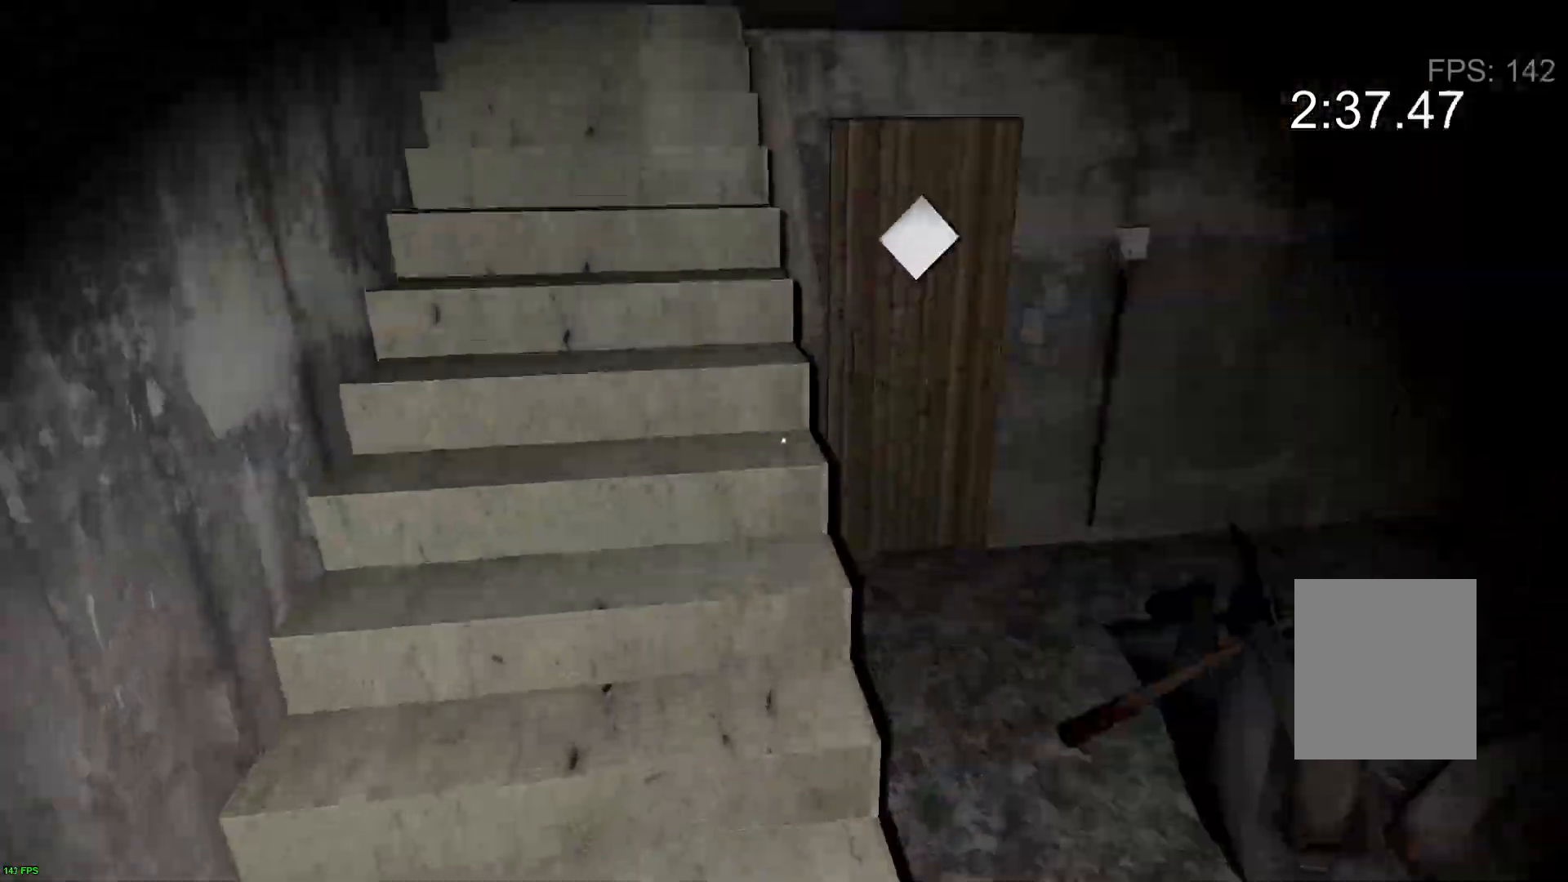
{"keys": ["w"], "events": [[50, "space", "up"]]}
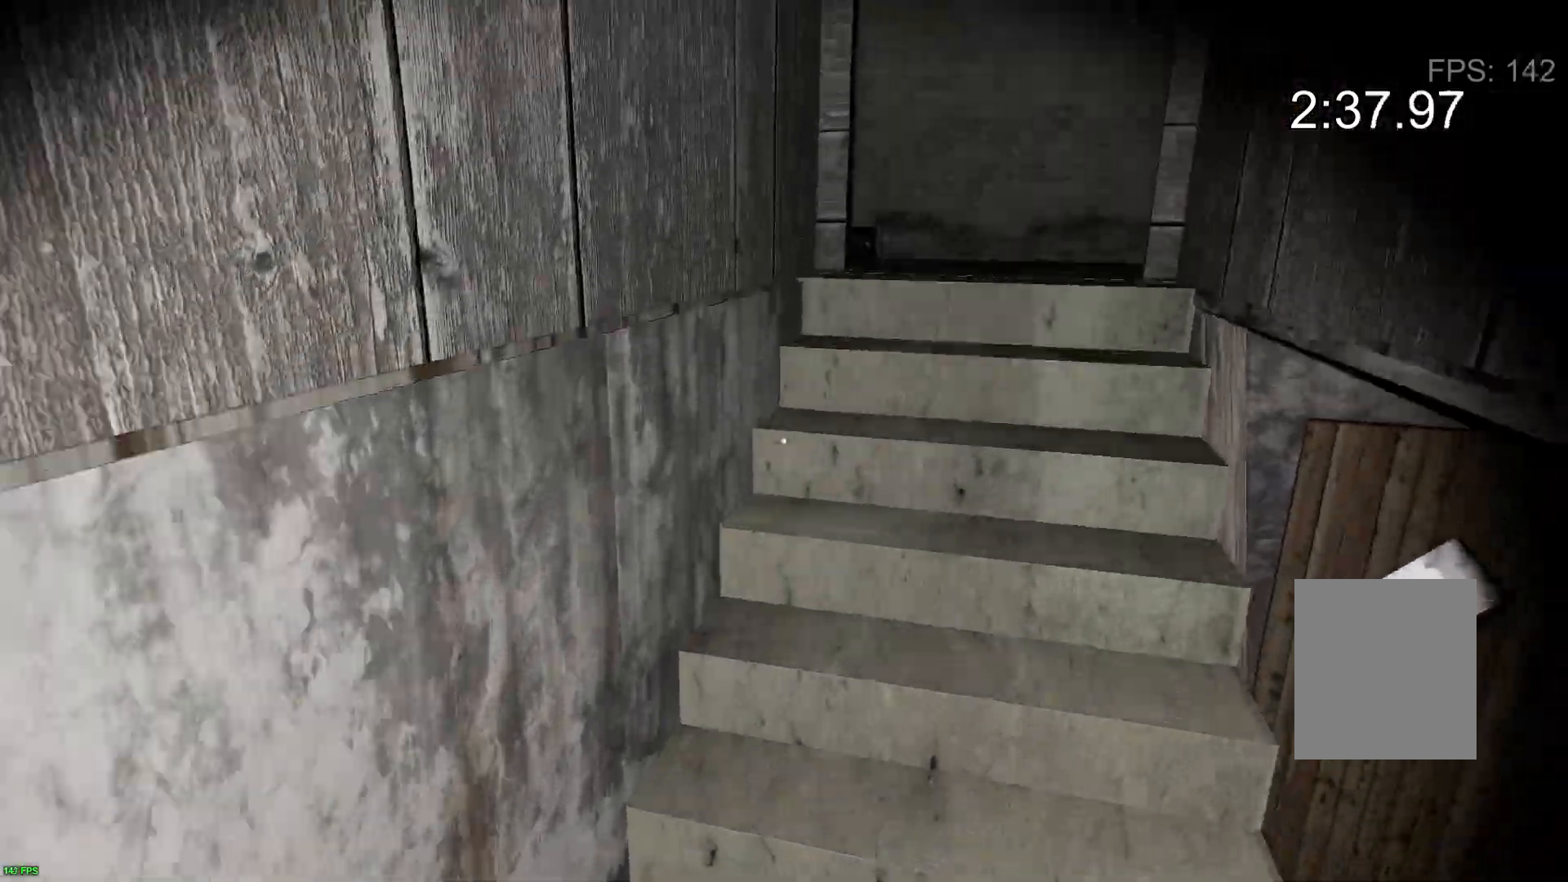
{"keys": ["w"], "events": []}
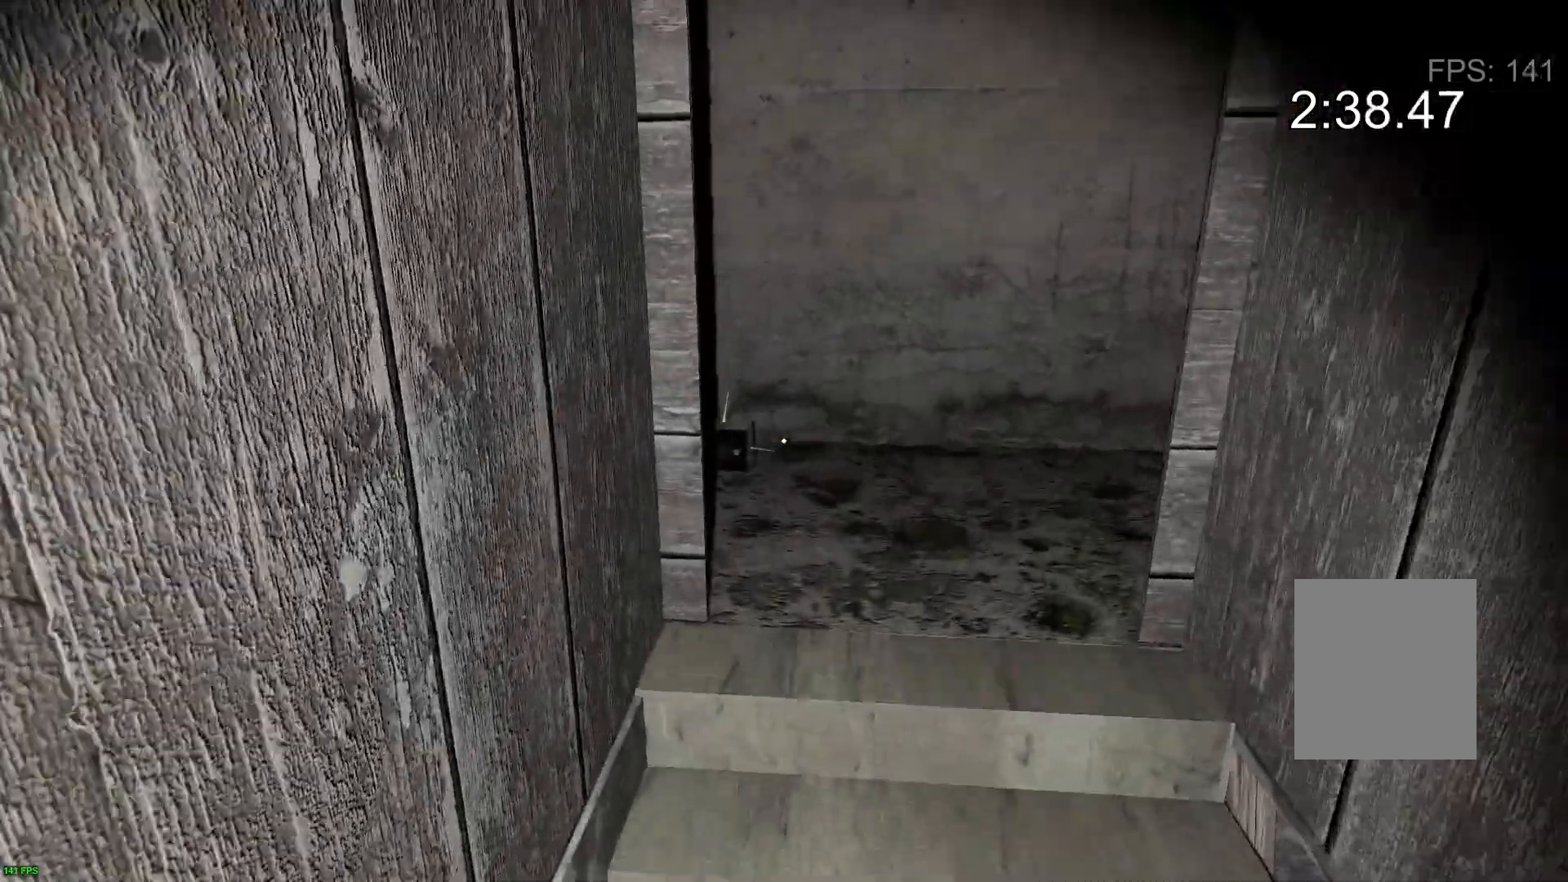
{"keys": ["e", "w"], "events": [[17, "d", "down"], [167, "d", "up"], [450, "e", "down"]]}
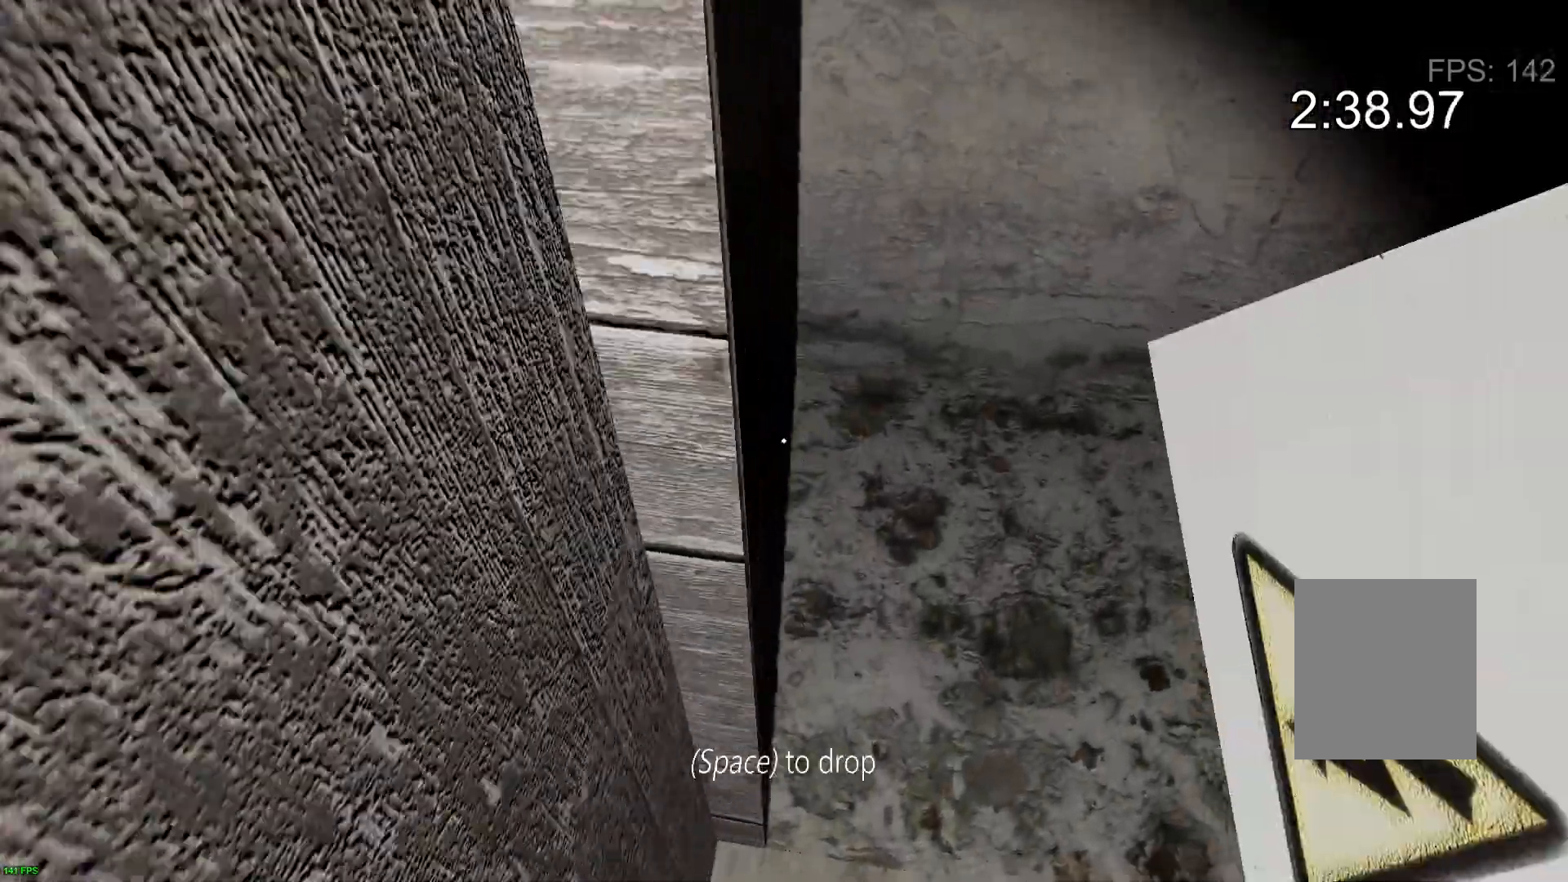
{"keys": ["w"], "events": [[67, "w", "up"], [100, "e", "up"], [100, "s", "down"], [200, "a", "down"], [250, "s", "up"], [317, "a", "up"], [317, "w", "down"], [467, "space", "down"], [483, "space", "up"]]}
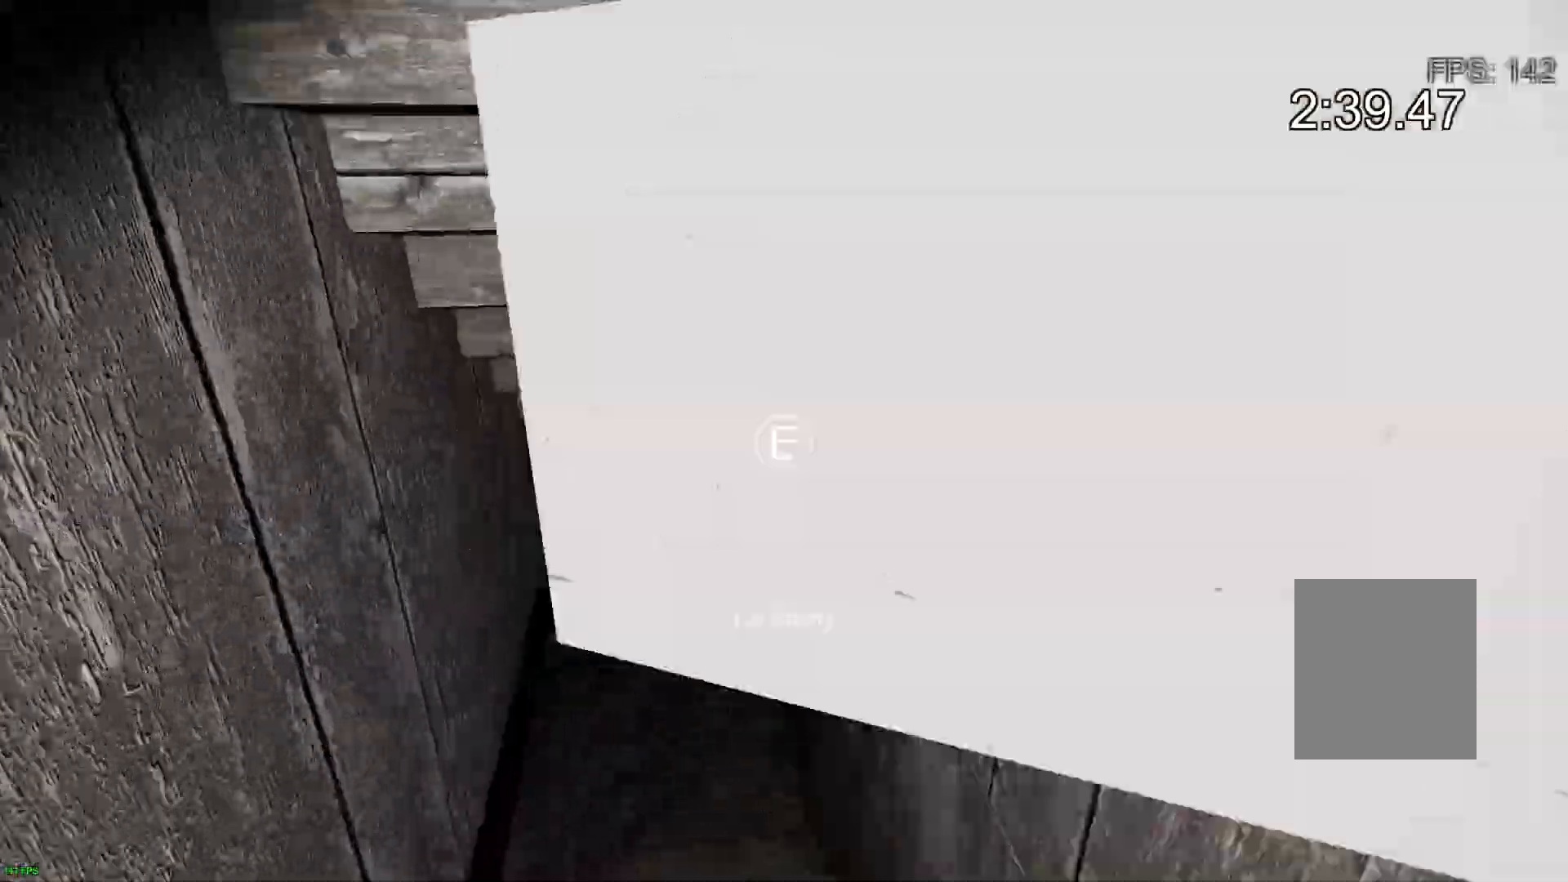
{"keys": ["d", "w"], "events": [[17, "space", "down"], [33, "s", "down"], [33, "w", "up"], [67, "space", "up"], [200, "d", "down"], [283, "s", "up"], [383, "w", "down"]]}
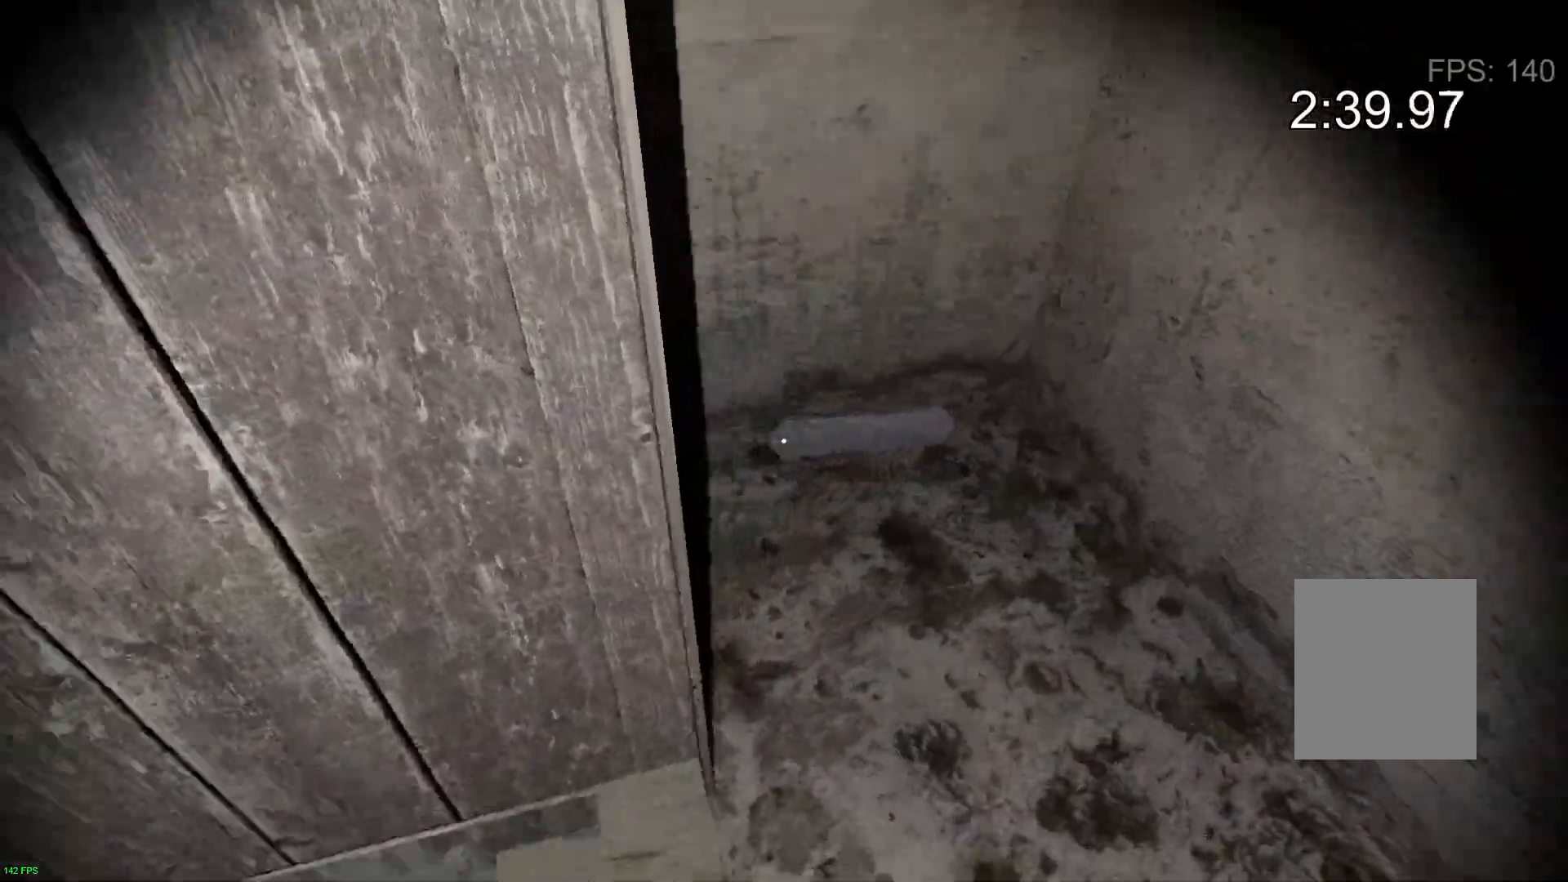
{"keys": ["e"], "events": [[150, "d", "up"], [267, "w", "up"], [283, "e", "down"], [383, "e", "up"], [467, "e", "down"]]}
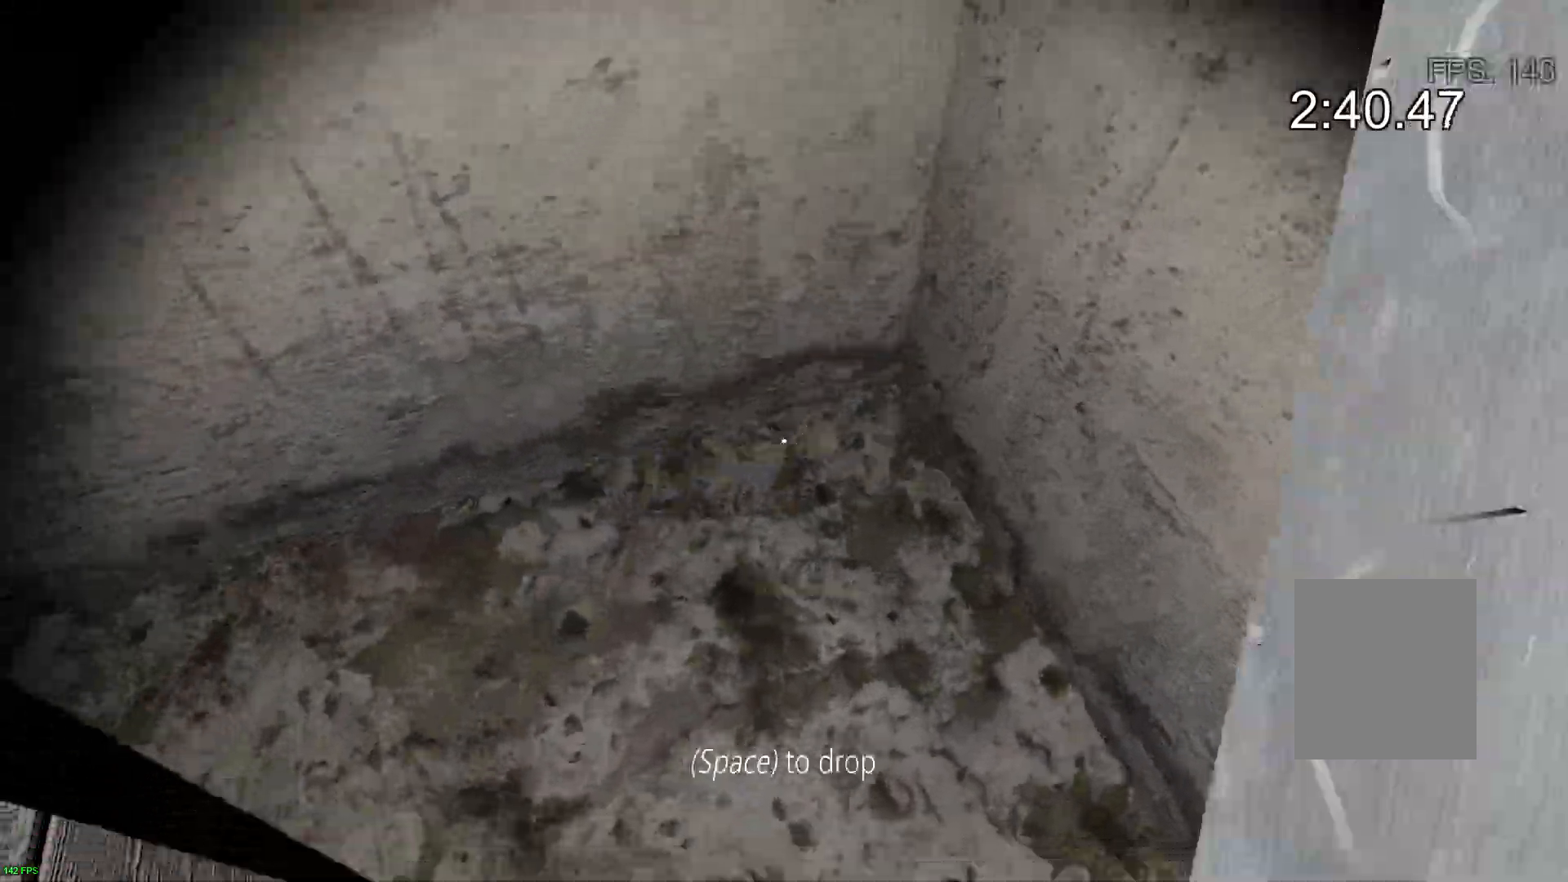
{"keys": ["w"], "events": [[67, "e", "up"], [150, "e", "down"], [217, "a", "down"], [267, "e", "up"], [283, "w", "down"], [367, "a", "up"]]}
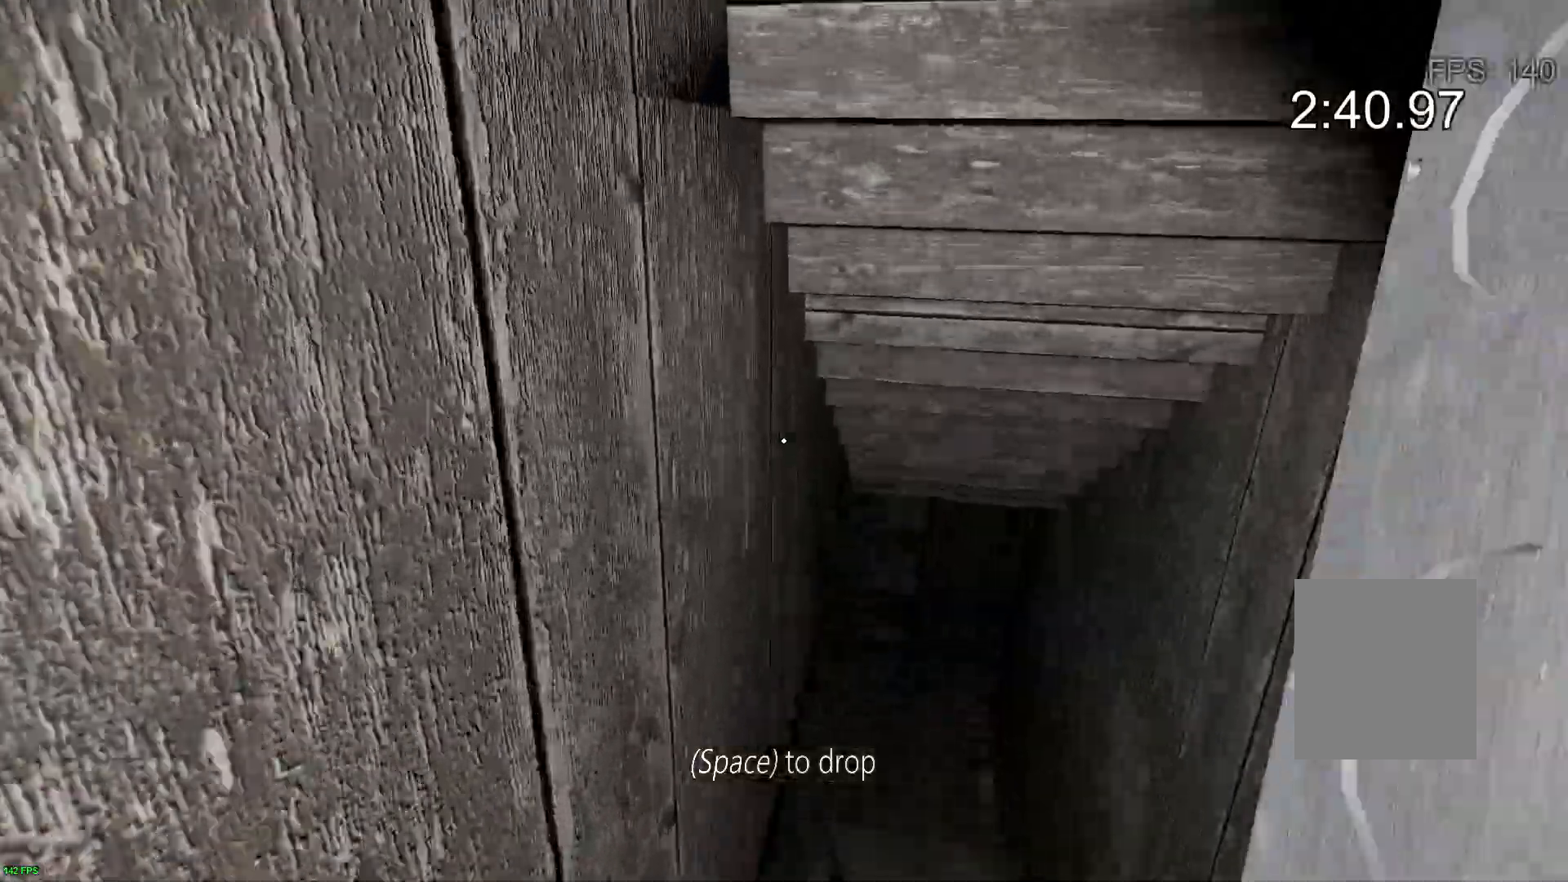
{"keys": ["w"], "events": [[183, "space", "down"], [267, "space", "up"]]}
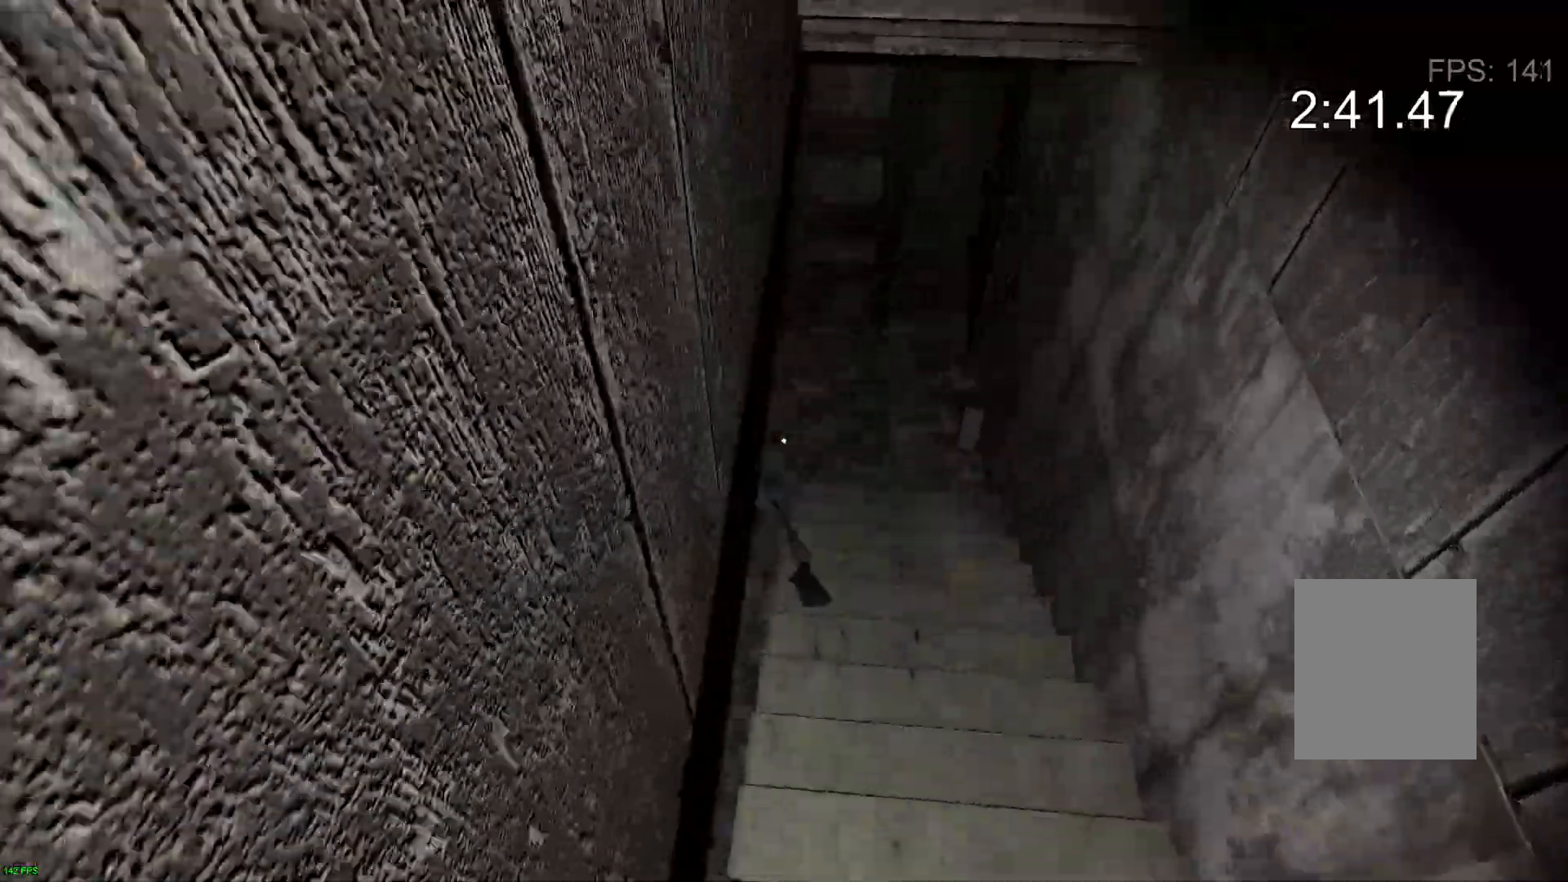
{"keys": ["e", "w"], "events": [[467, "e", "down"]]}
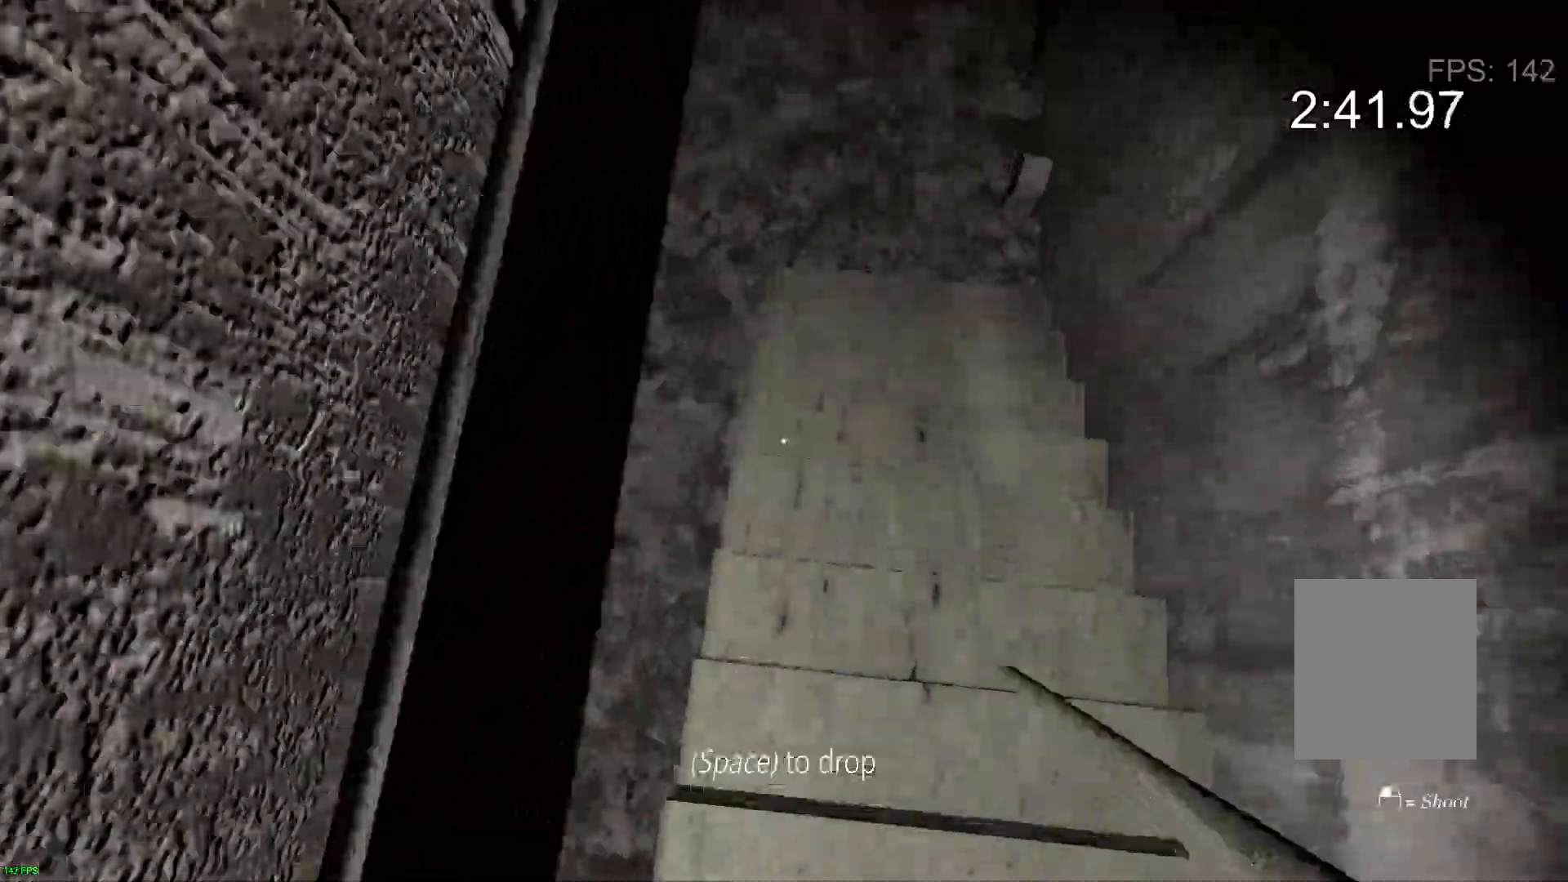
{"keys": ["d", "w"], "events": [[33, "s", "down"], [33, "w", "up"], [100, "e", "up"], [233, "d", "down"], [300, "s", "up"], [417, "w", "down"]]}
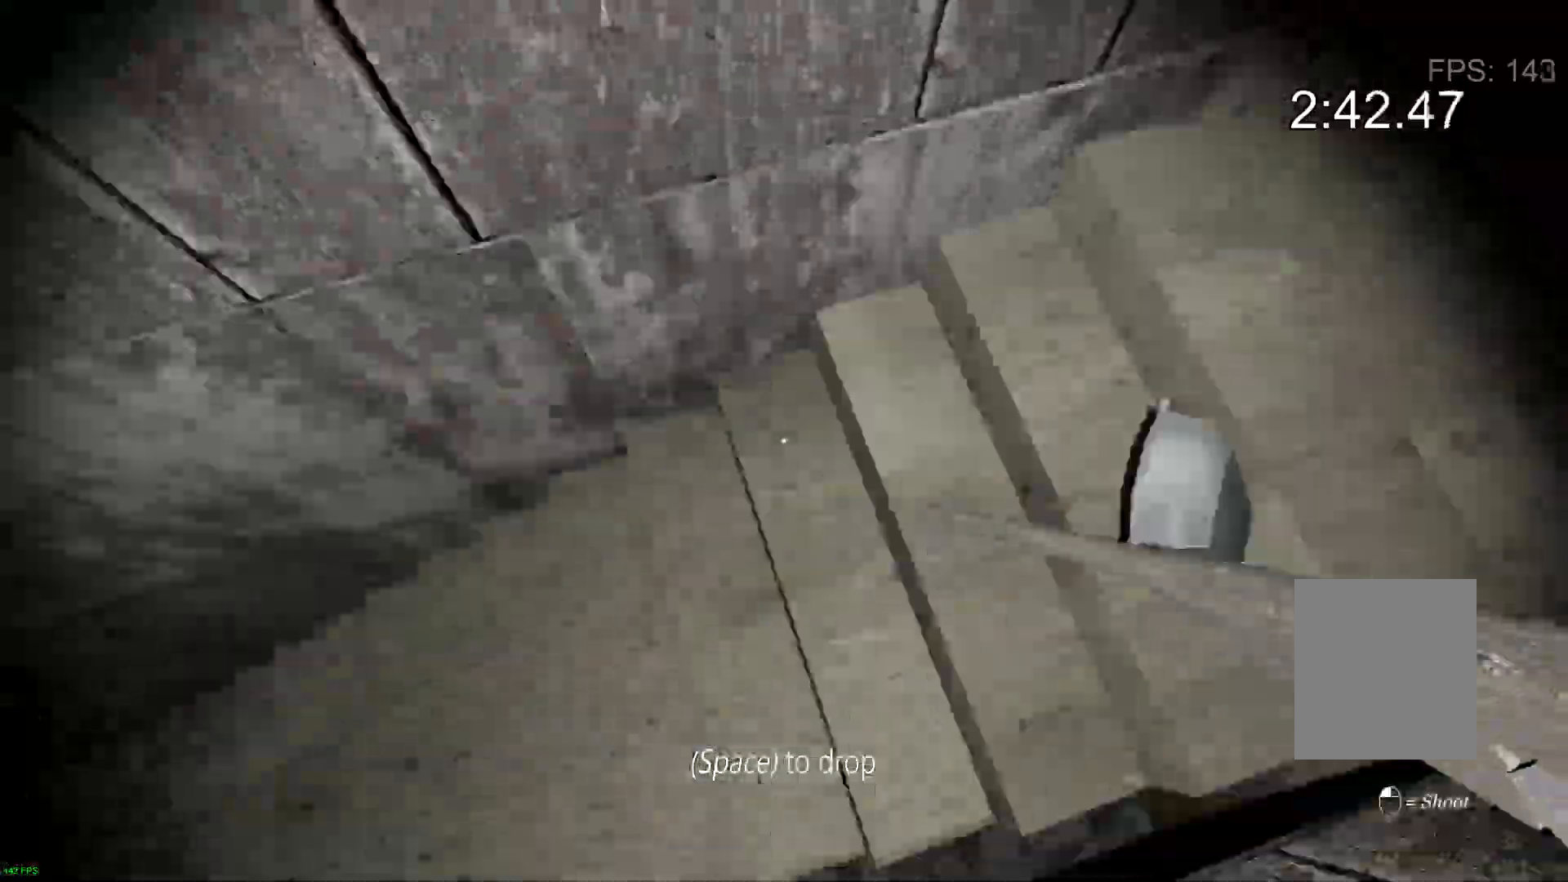
{"keys": ["w"], "events": [[83, "d", "up"]]}
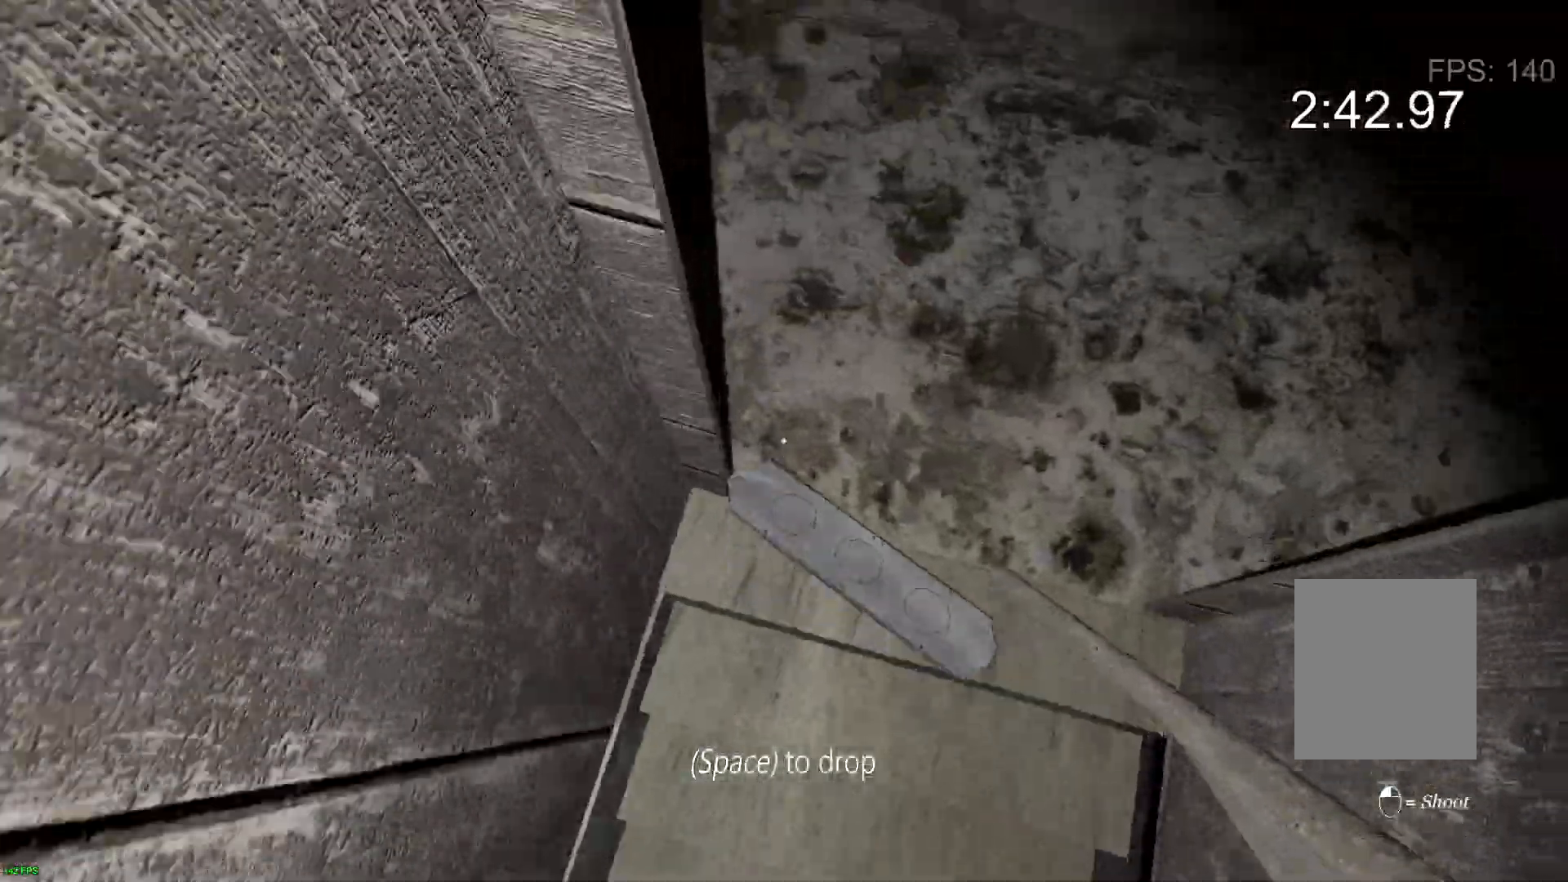
{"keys": ["d"], "events": [[133, "d", "down"], [250, "d", "up"], [450, "d", "down"], [483, "w", "up"]]}
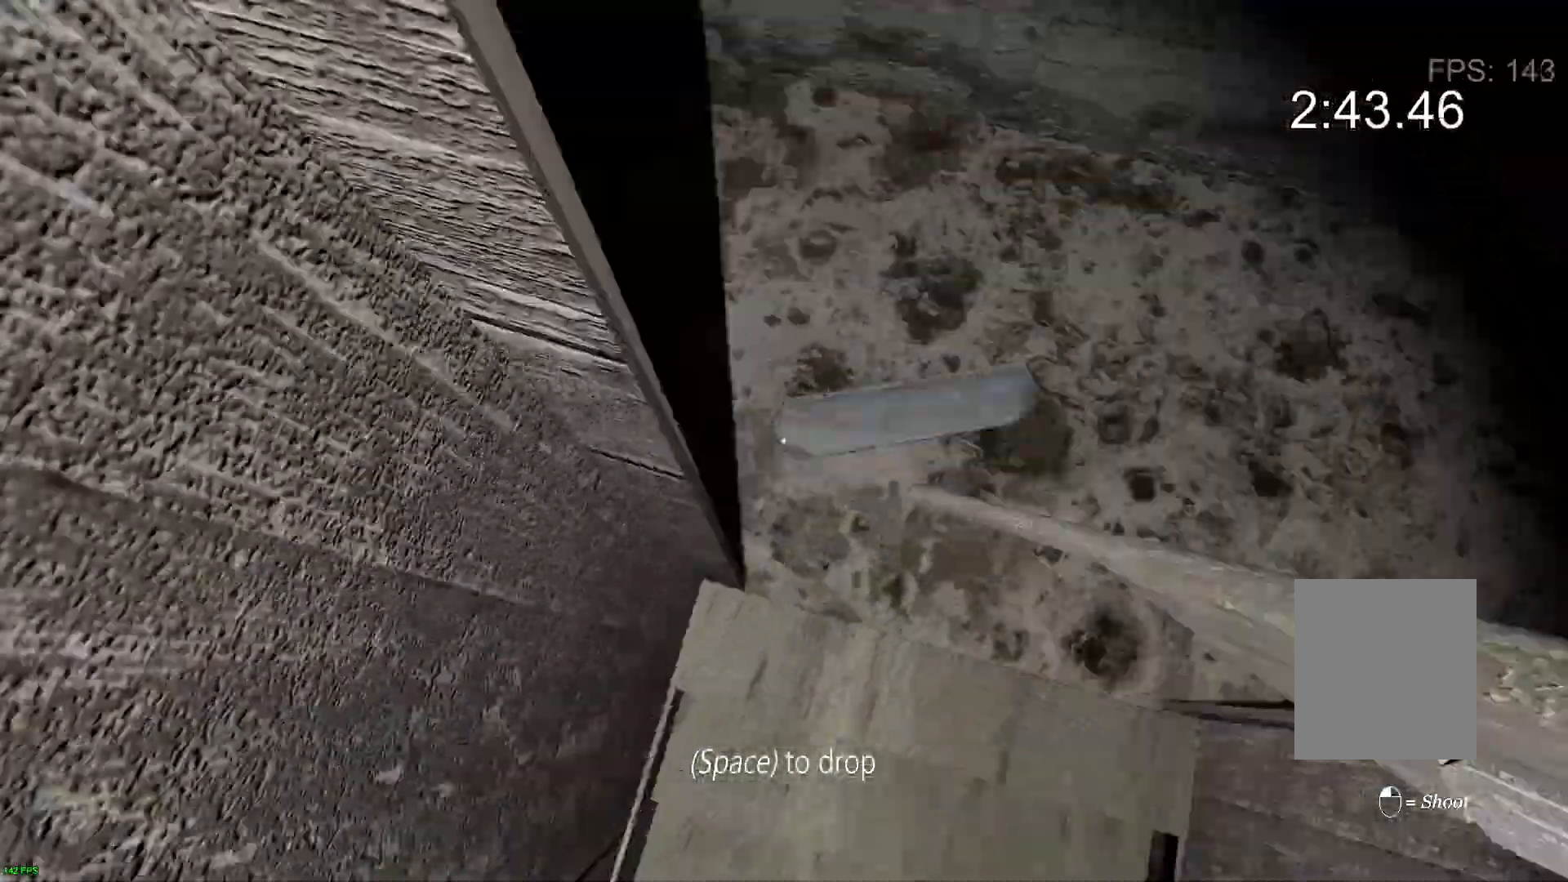
{"keys": ["w"], "events": [[117, "w", "down"], [183, "d", "up"]]}
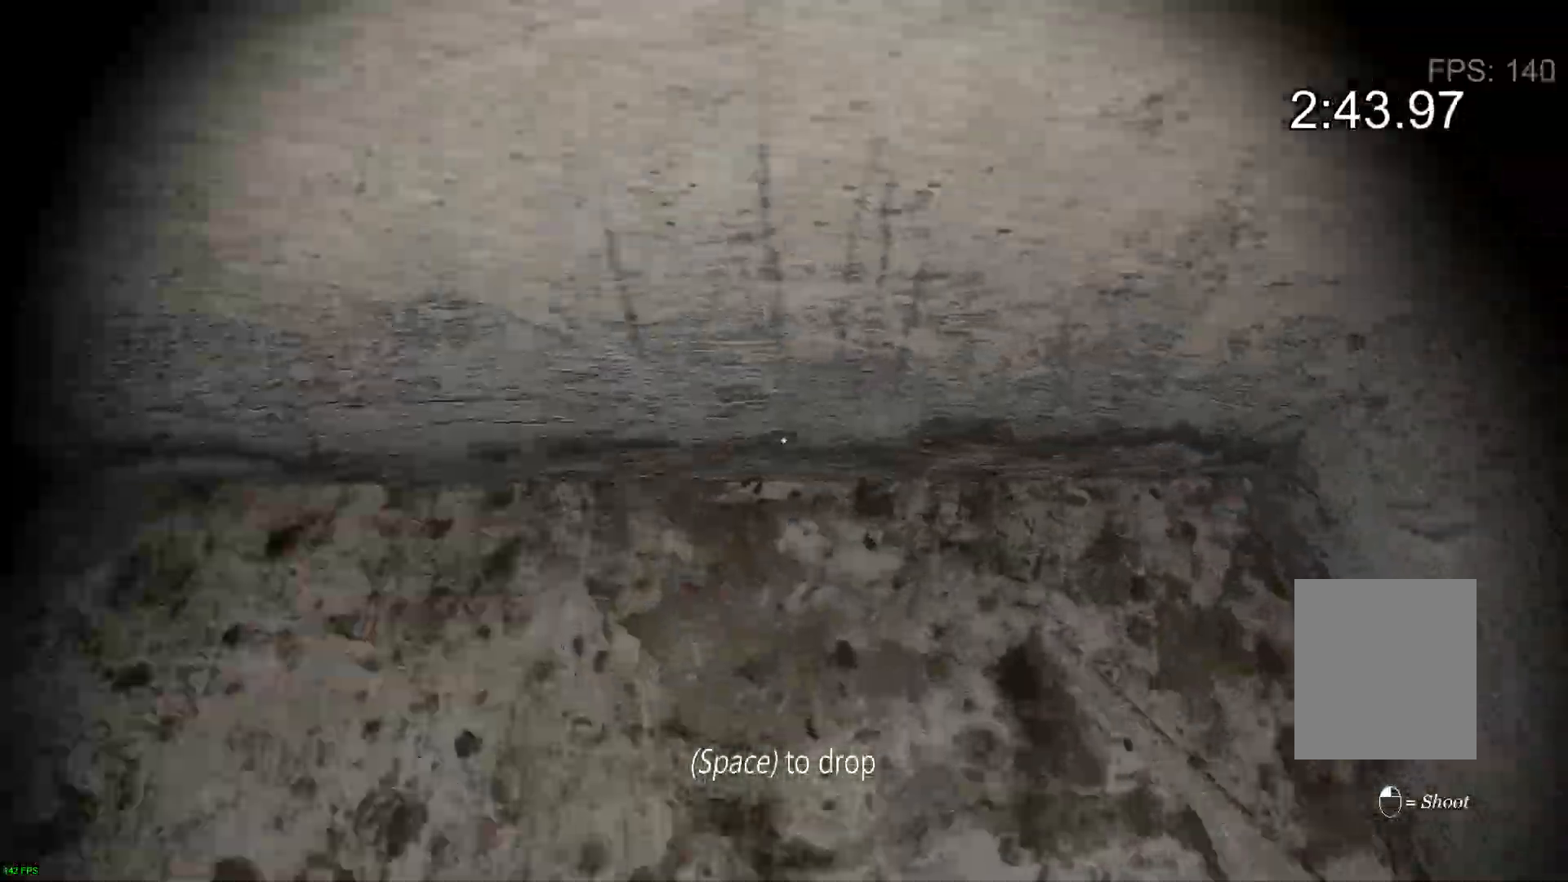
{"keys": ["w"], "events": []}
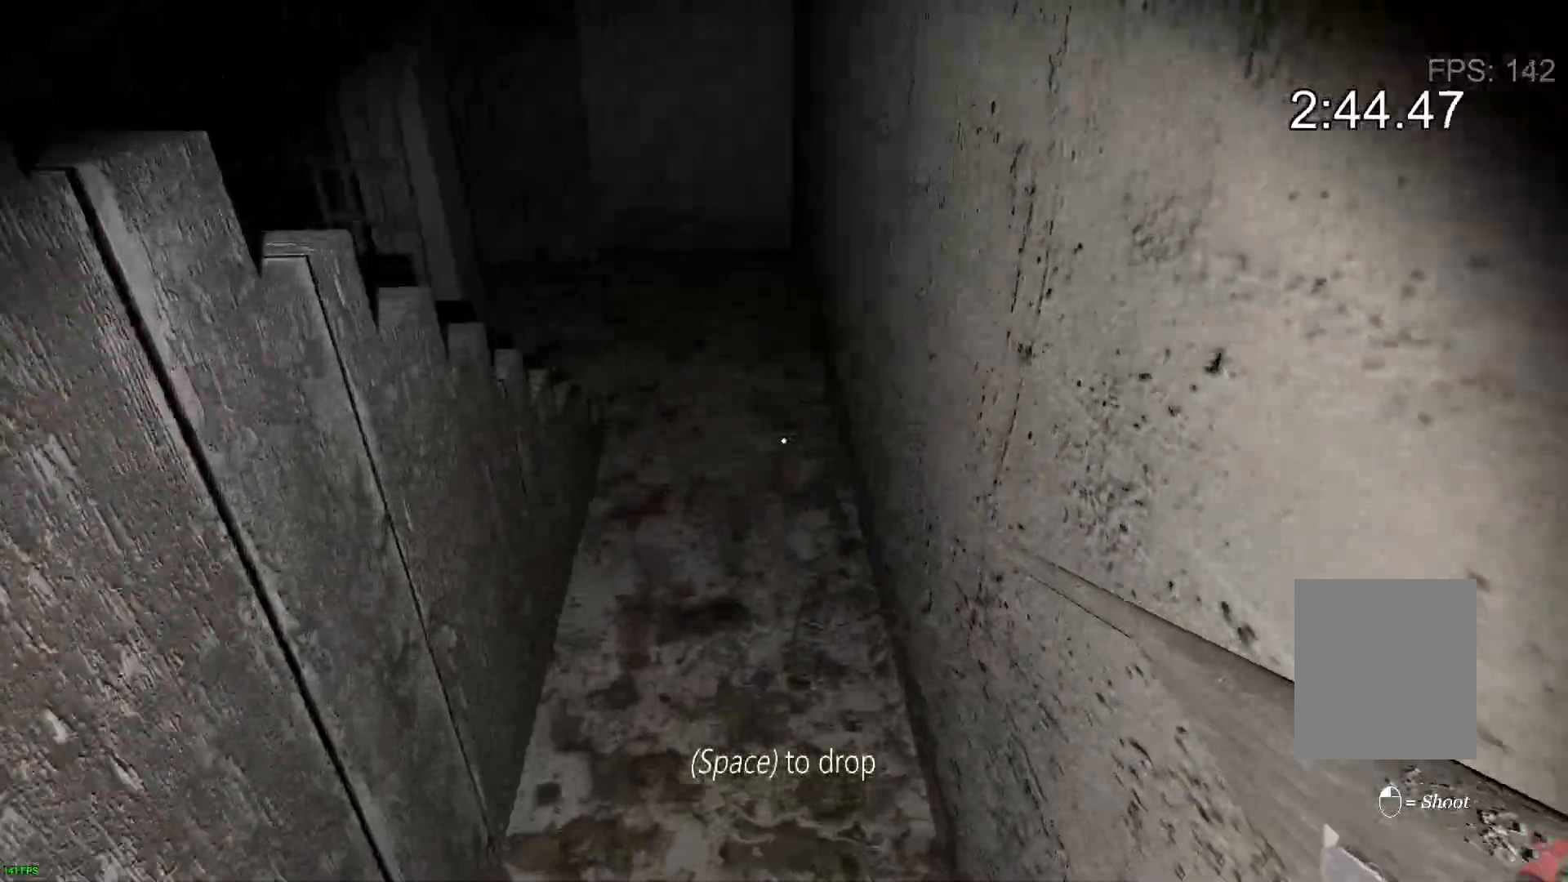
{"keys": ["w"], "events": []}
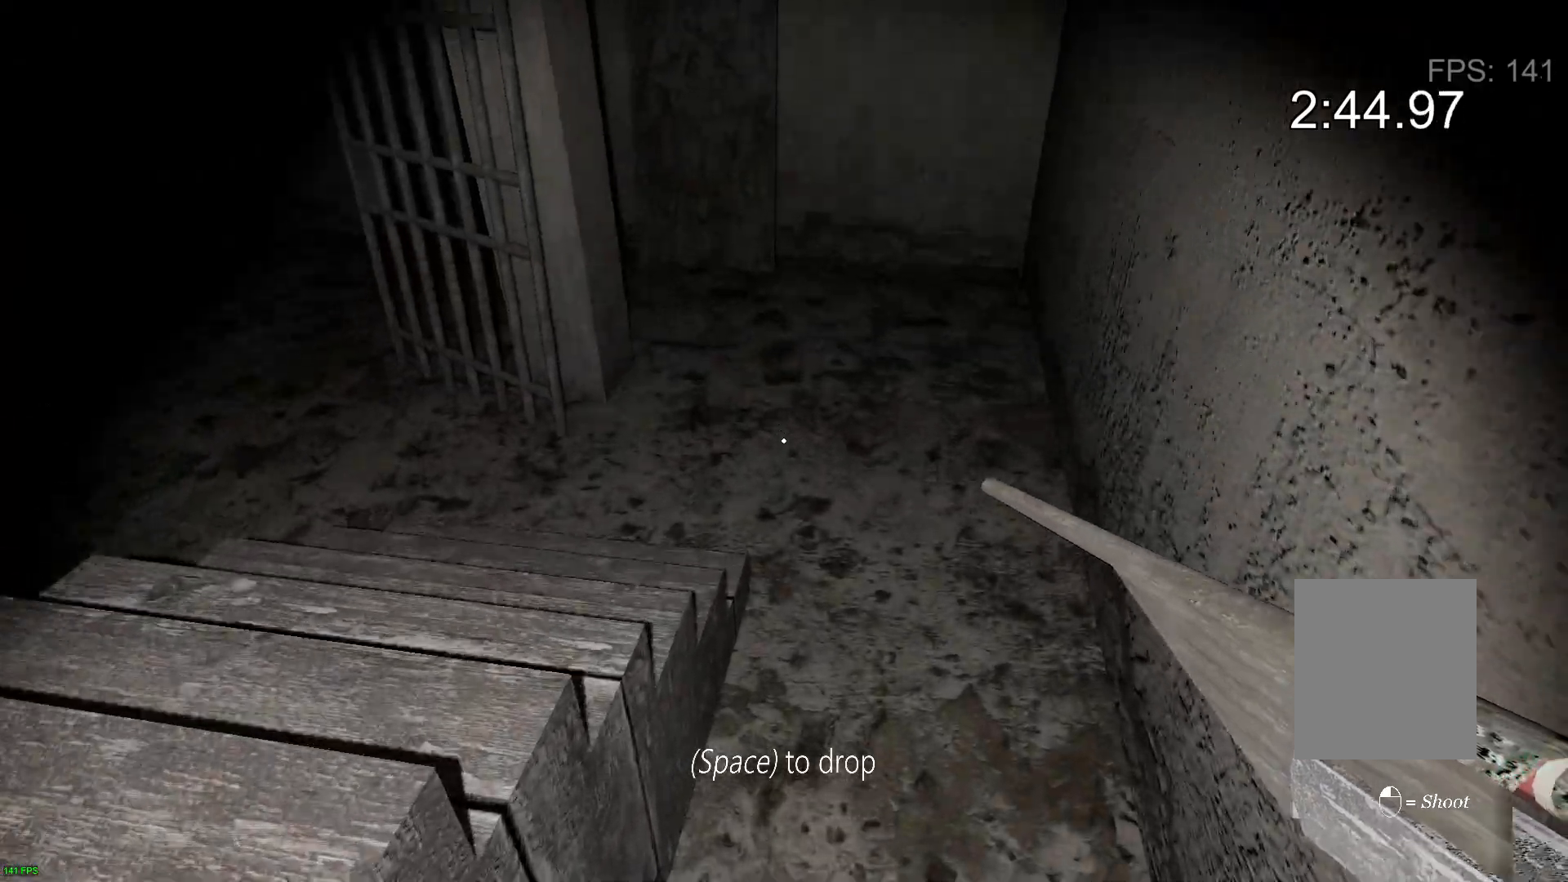
{"keys": ["a", "w"], "events": [[450, "a", "down"]]}
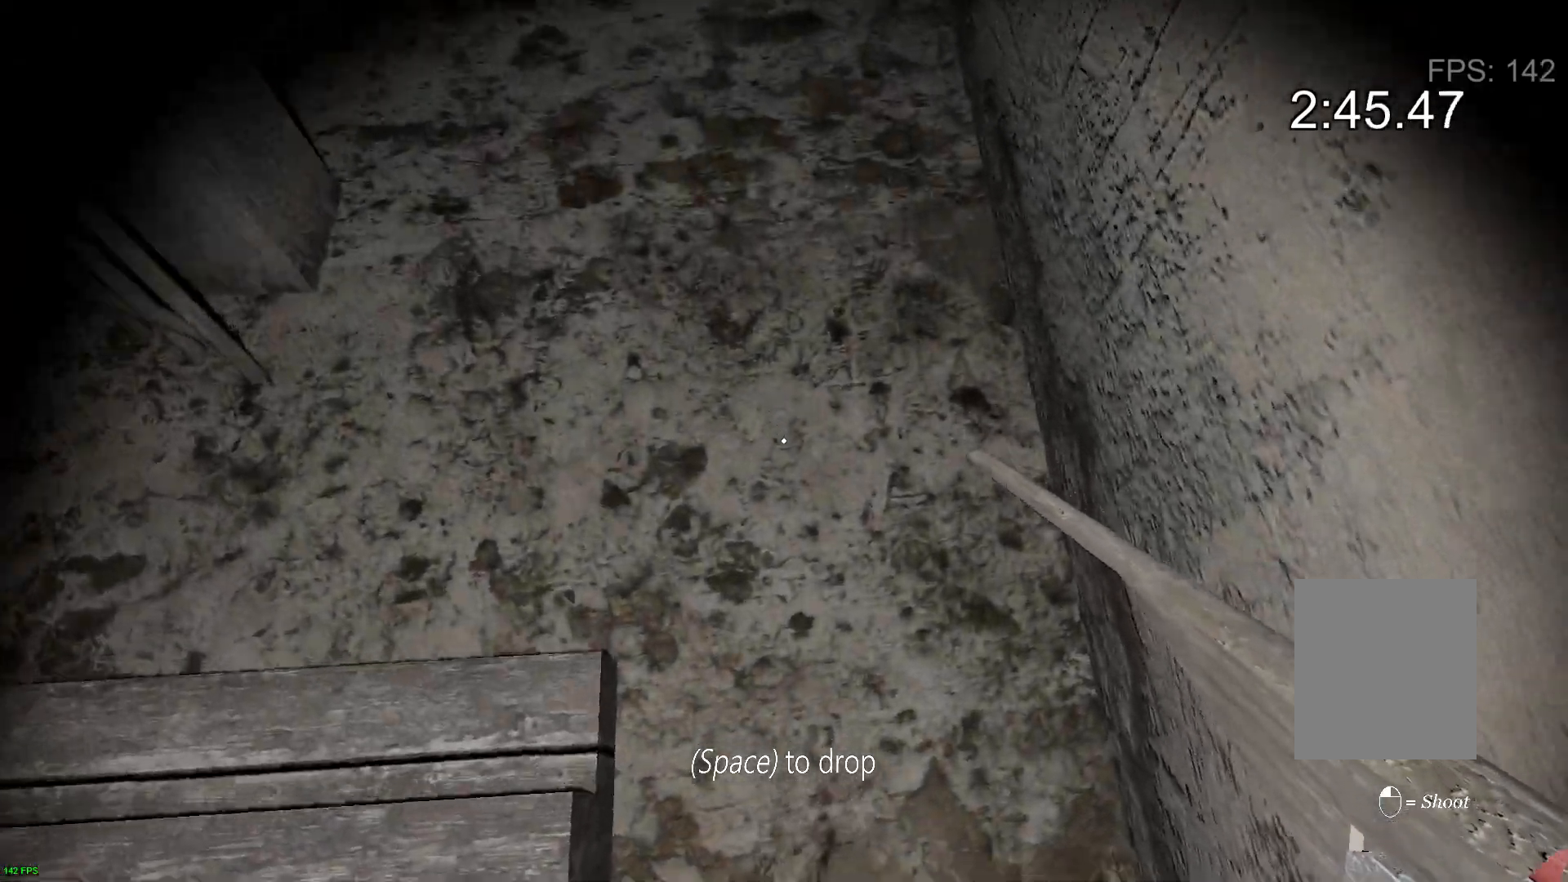
{"keys": ["s", "w"], "events": [[167, "w", "up"], [233, "s", "down"], [283, "a", "up"], [317, "d", "down"], [400, "s", "up"], [450, "s", "down"], [450, "w", "down"], [500, "d", "up"]]}
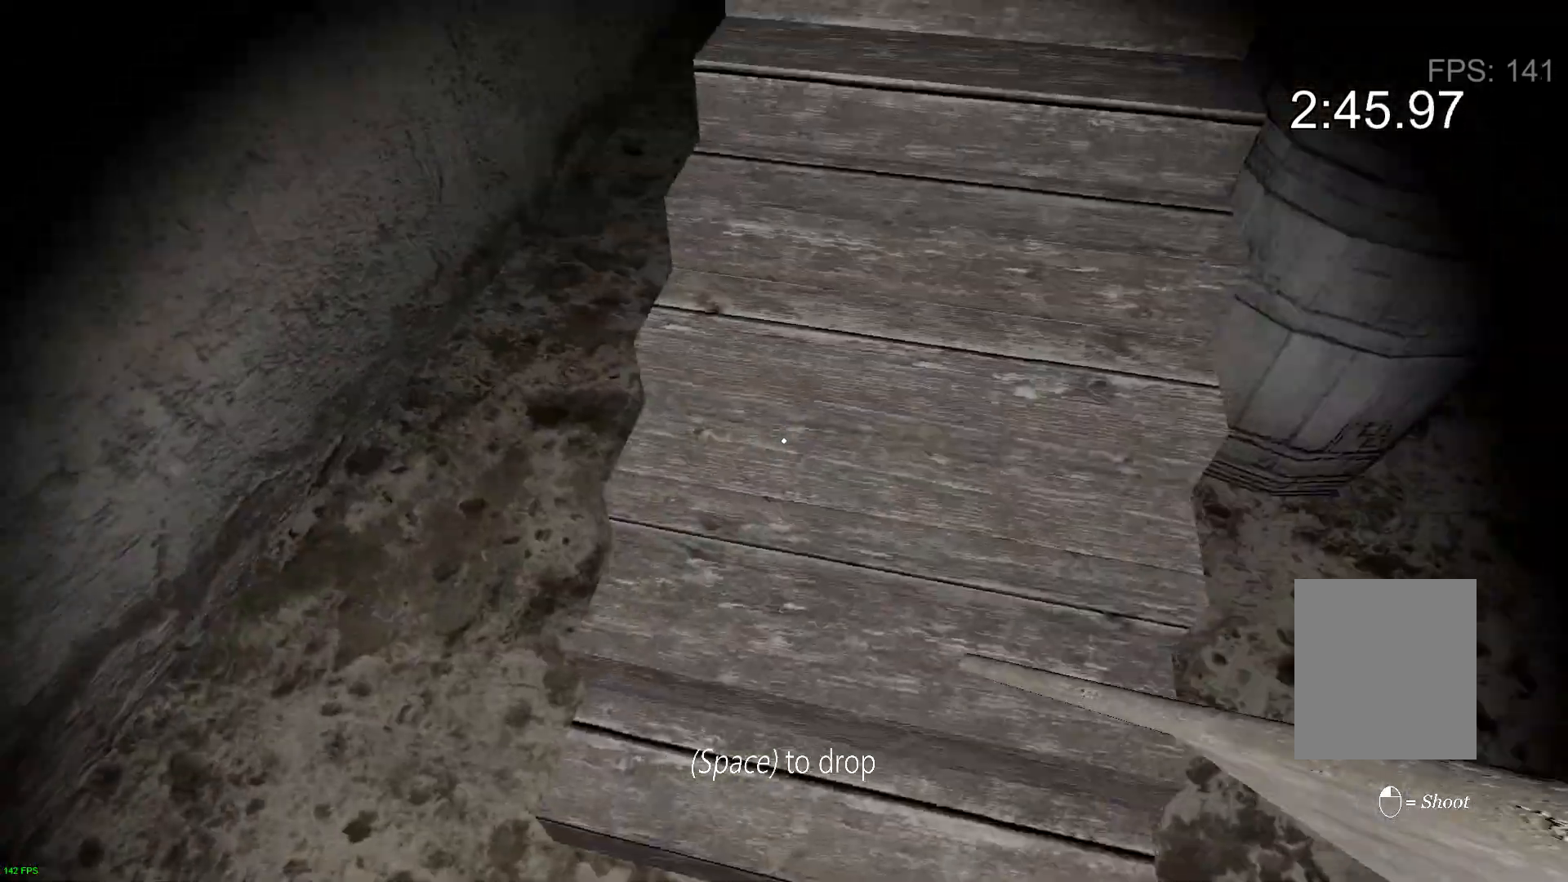
{"keys": ["w"], "events": [[100, "s", "up"]]}
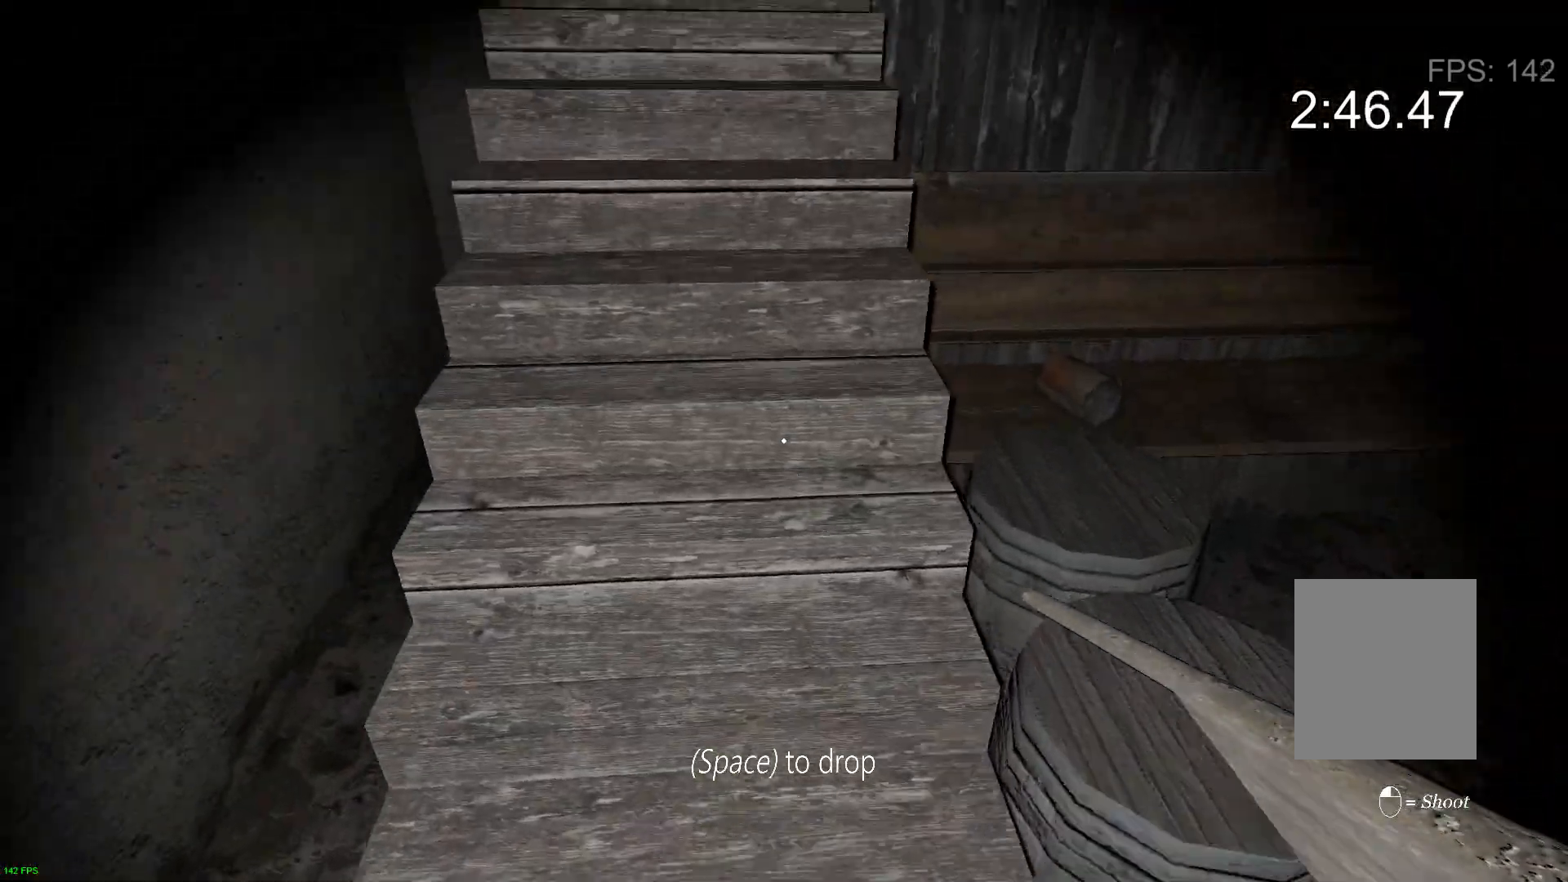
{"keys": ["e", "w"], "events": [[183, "e", "down"], [333, "e", "up"], [500, "e", "down"]]}
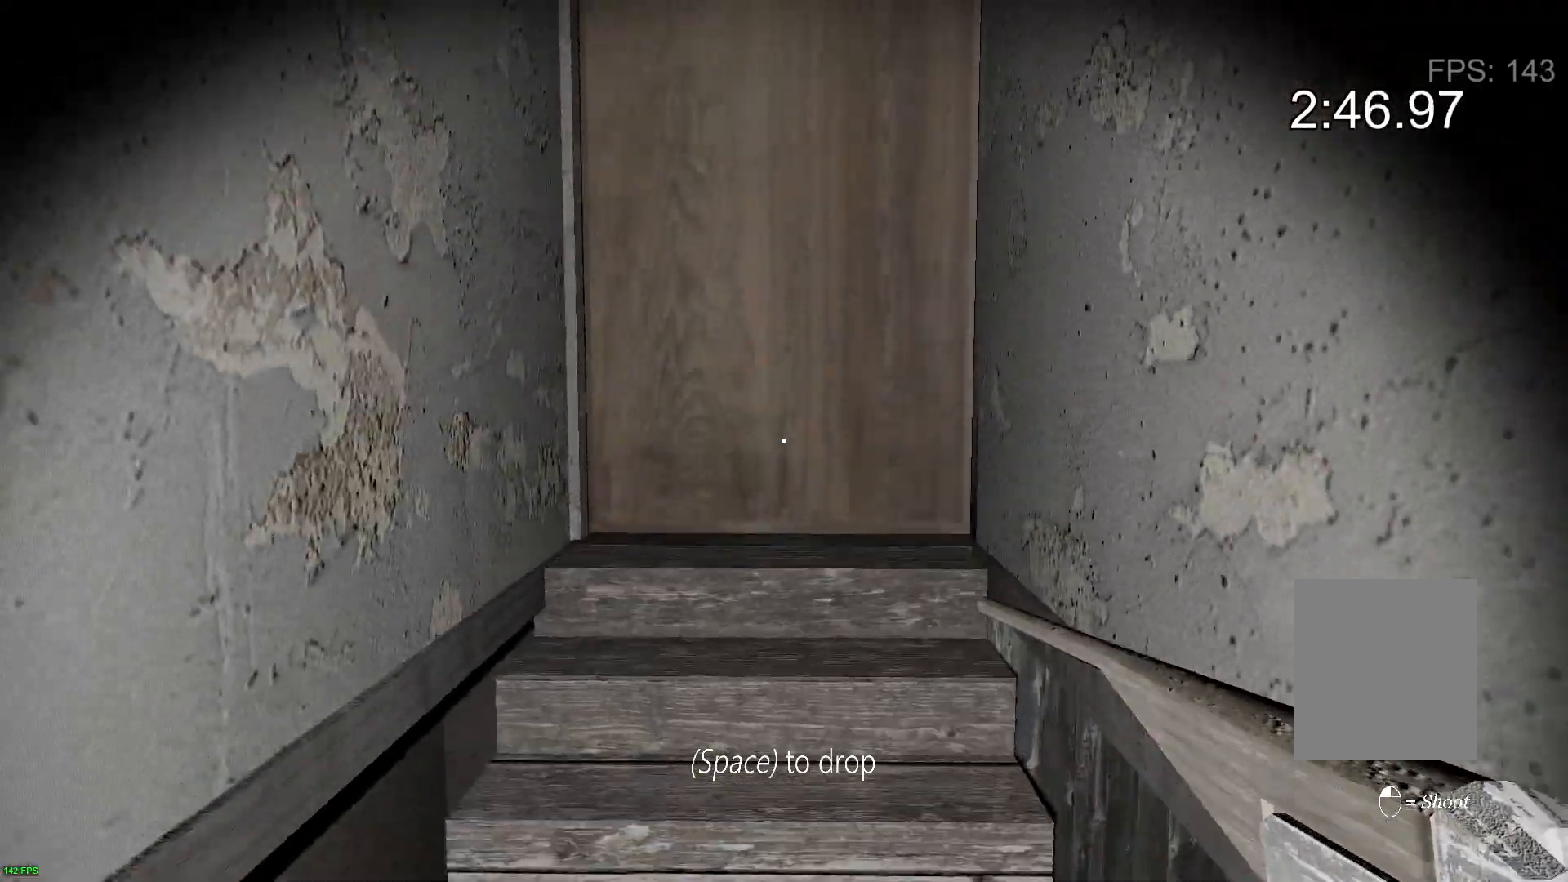
{"keys": ["w"], "events": [[83, "e", "up"], [200, "e", "down"], [300, "e", "up"], [400, "e", "down"], [500, "e", "up"]]}